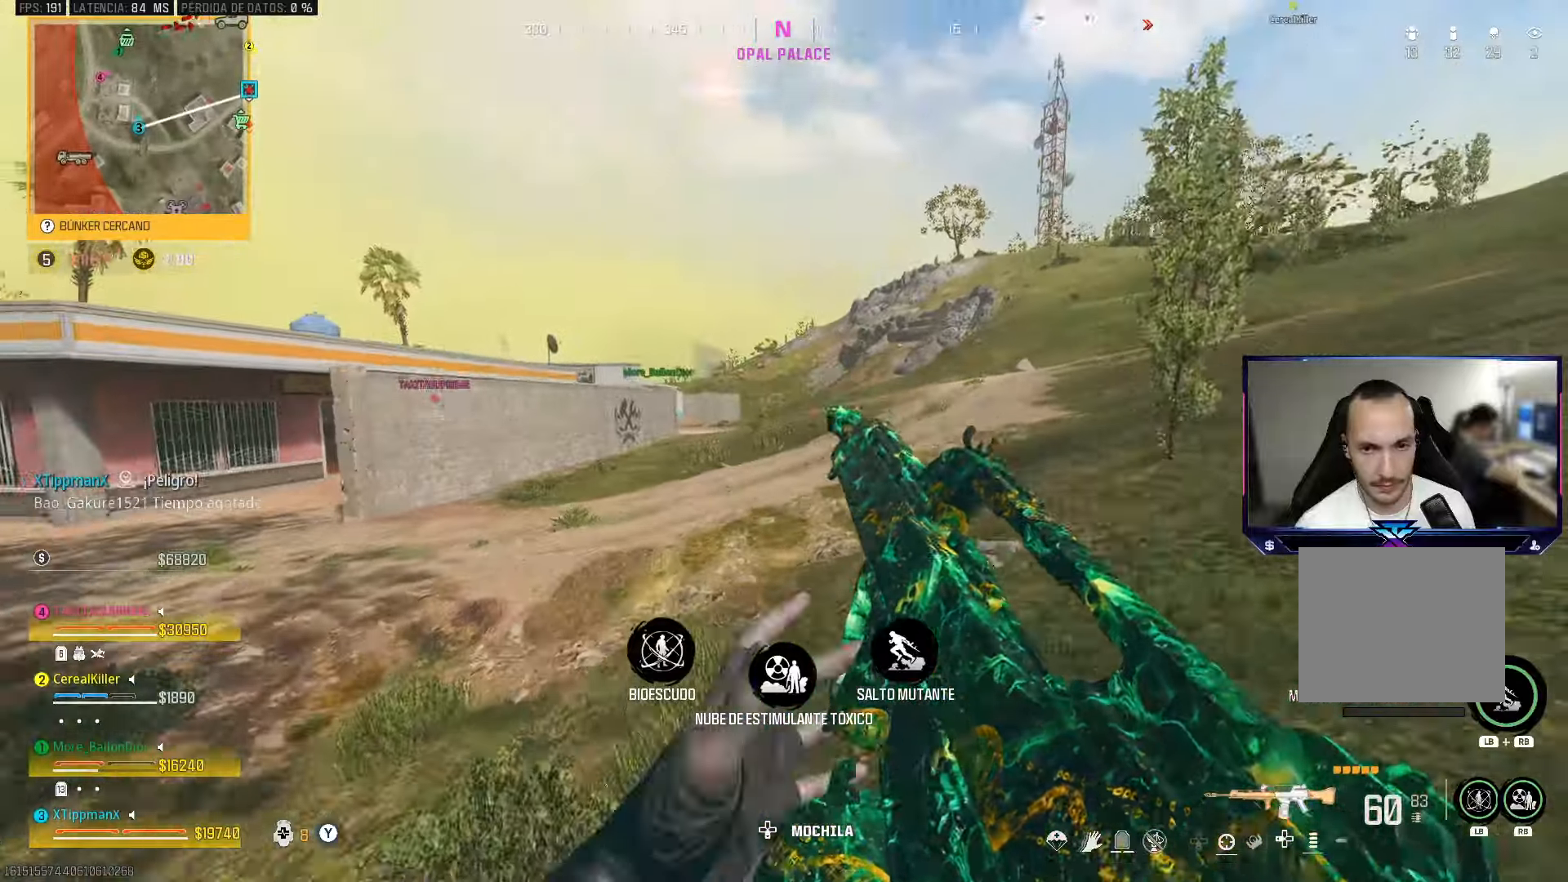
Gameplay with a controller (PlayStation layout); each line is a JSON object with the inputs held at the frame after it. "events" lists button and stick changes between this image and that frame as [ms after this image, input, new state], when the widget could be followed in between.
{"buttons": ["TRIANGLE"], "left_stick": "up", "right_stick": "center", "events": [[433, "TRIANGLE", "down"]]}
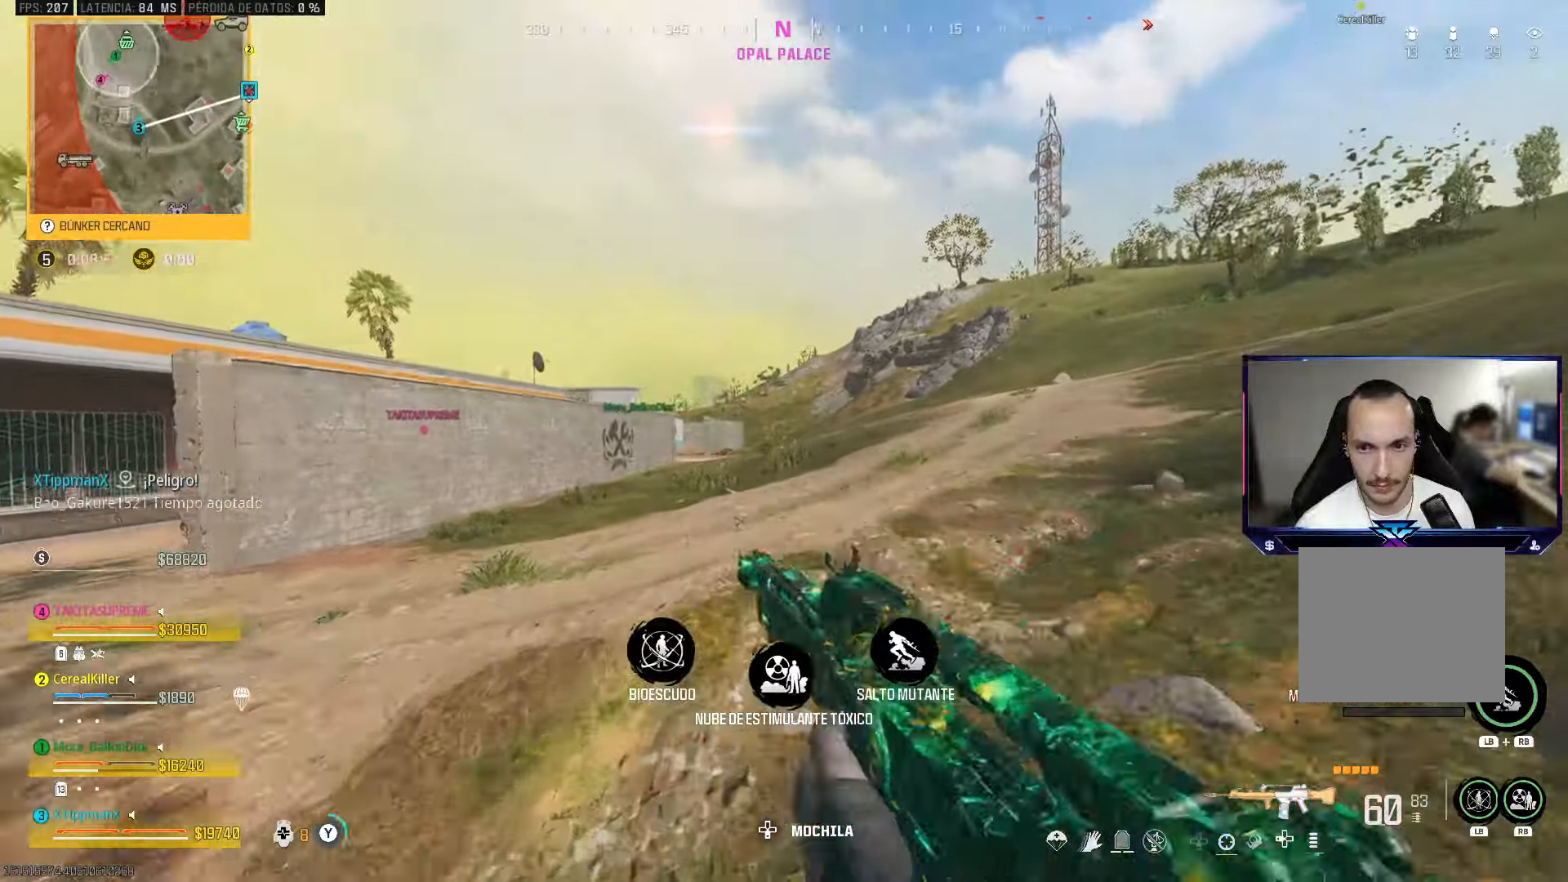
{"buttons": ["CIRCLE"], "left_stick": "up", "right_stick": "center", "events": [[33, "TRIANGLE", "up"], [367, "CIRCLE", "down"]]}
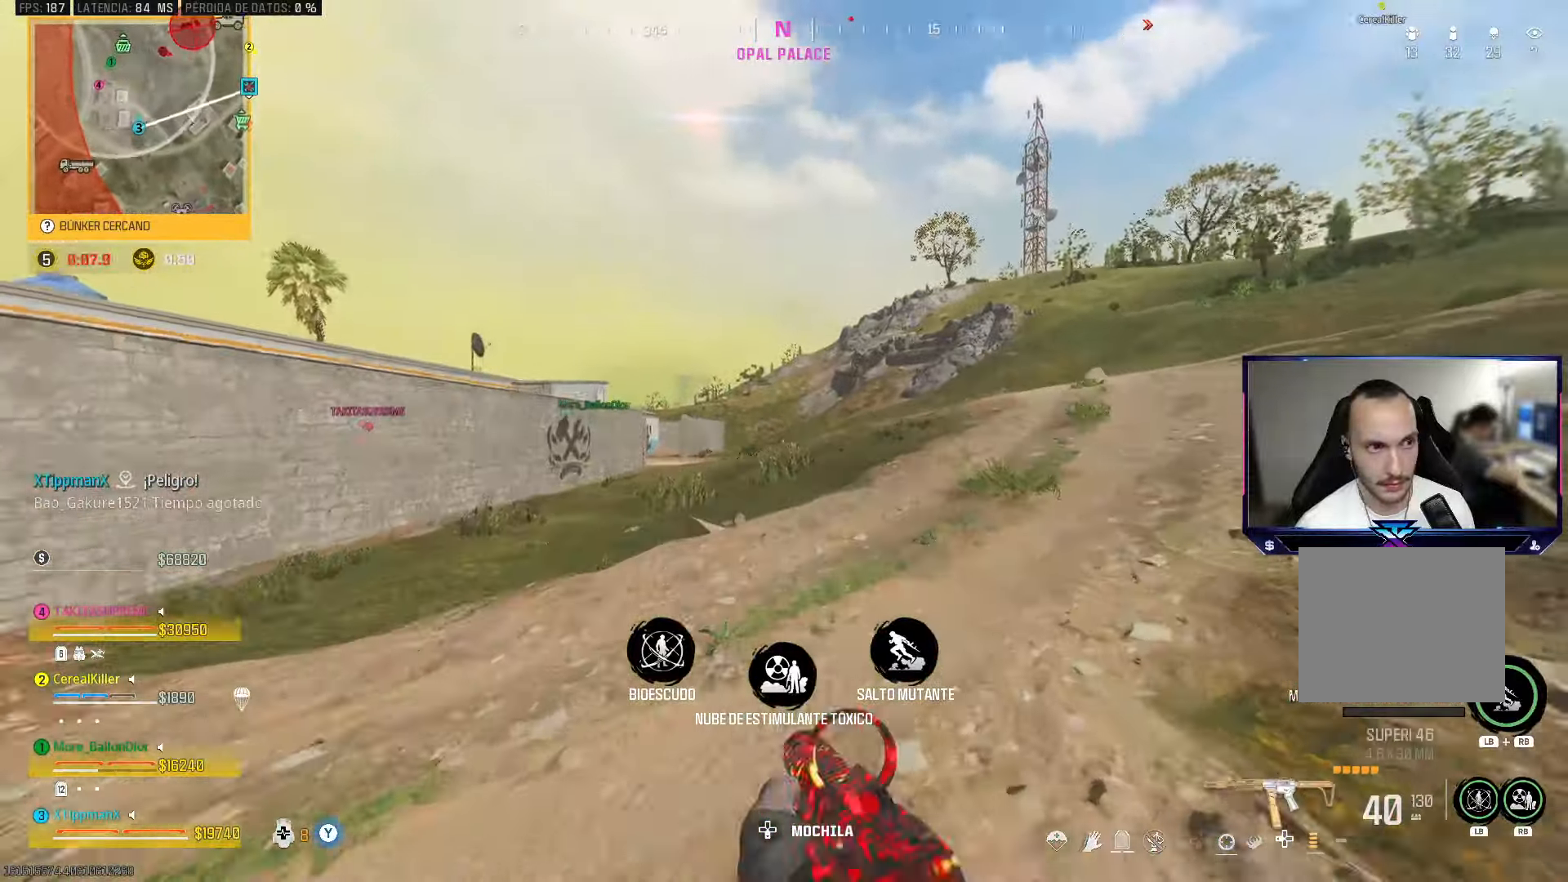
{"buttons": ["L1", "R1"], "left_stick": "up", "right_stick": "center", "events": [[17, "right_stick", "up-right"], [33, "CIRCLE", "up"], [100, "CROSS", "down"], [233, "CROSS", "up"], [233, "right_stick", "center"], [400, "L1", "down"], [400, "R1", "down"]]}
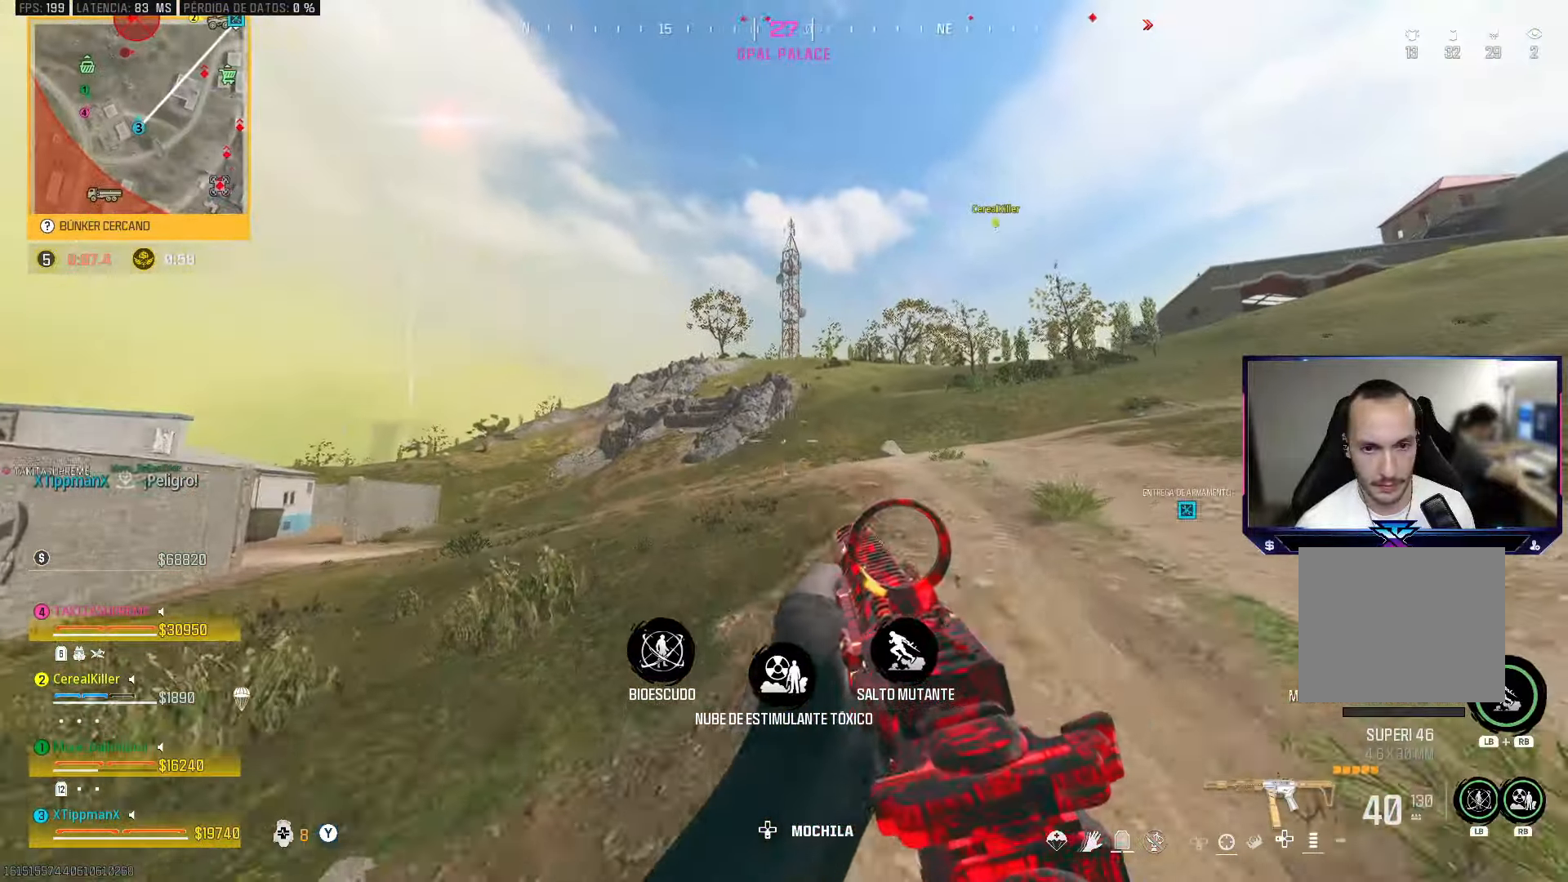
{"buttons": ["L1", "R1"], "left_stick": "up", "right_stick": "center", "events": []}
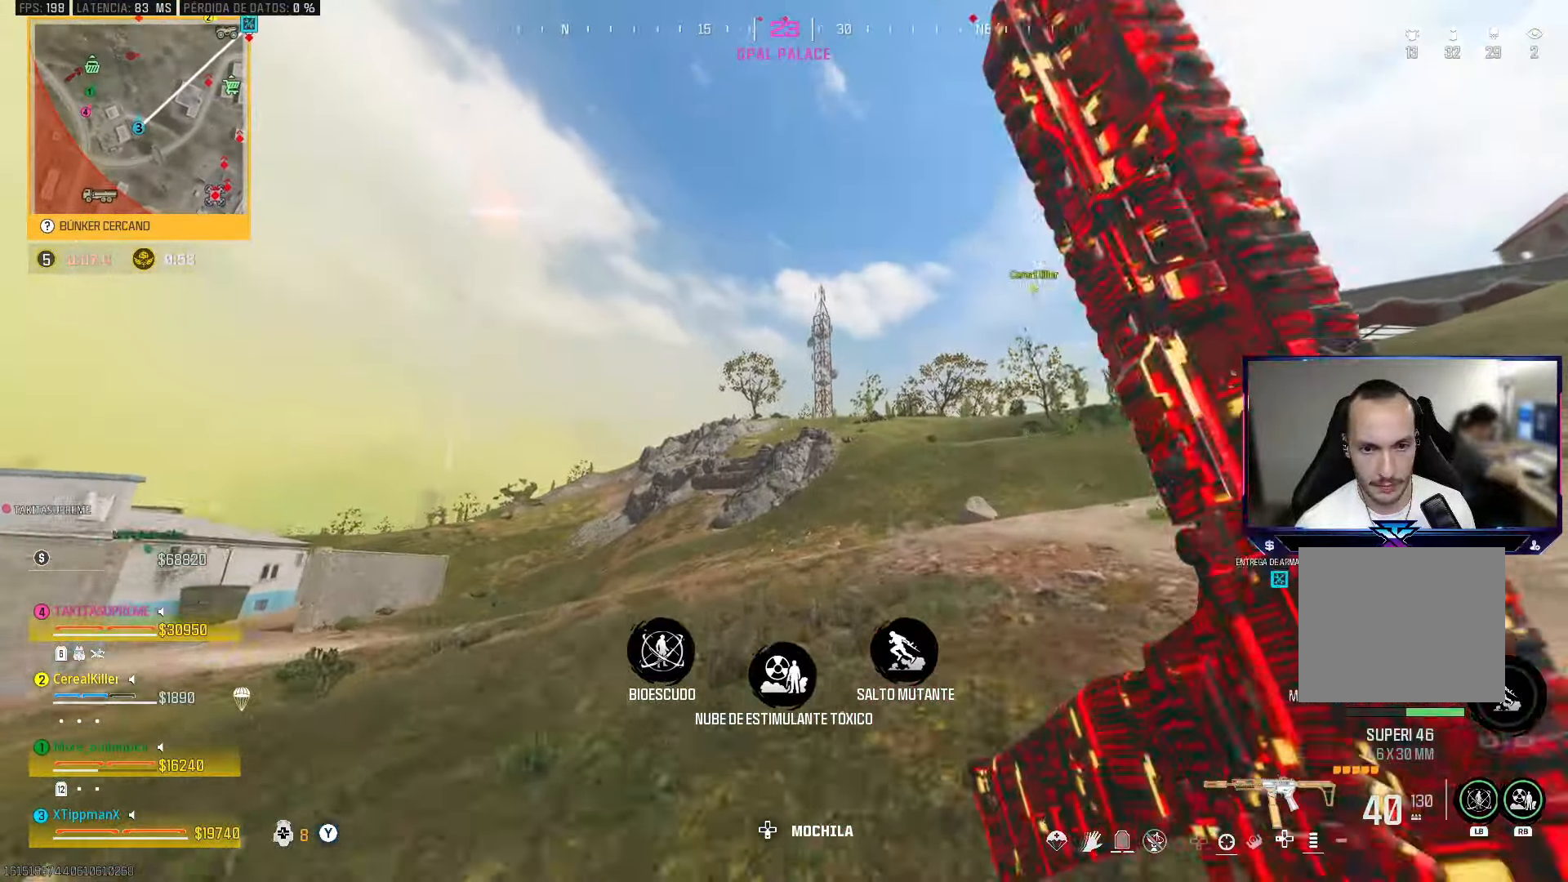
{"buttons": ["L1", "R1"], "left_stick": "up", "right_stick": "center", "events": []}
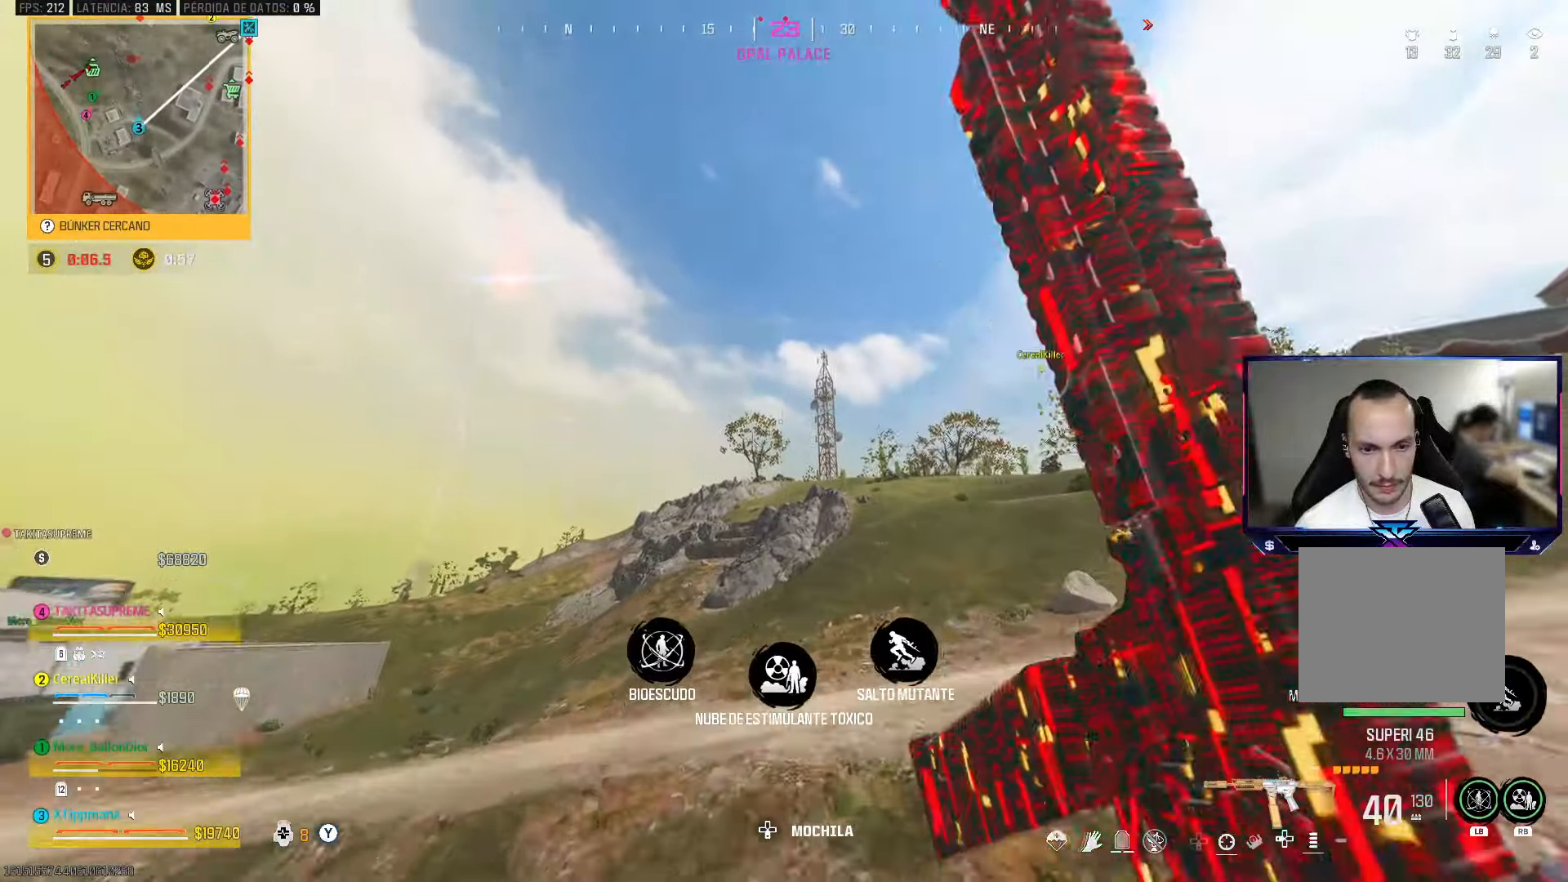
{"buttons": [], "left_stick": "up", "right_stick": "center", "events": [[283, "L1", "up"], [283, "R1", "up"]]}
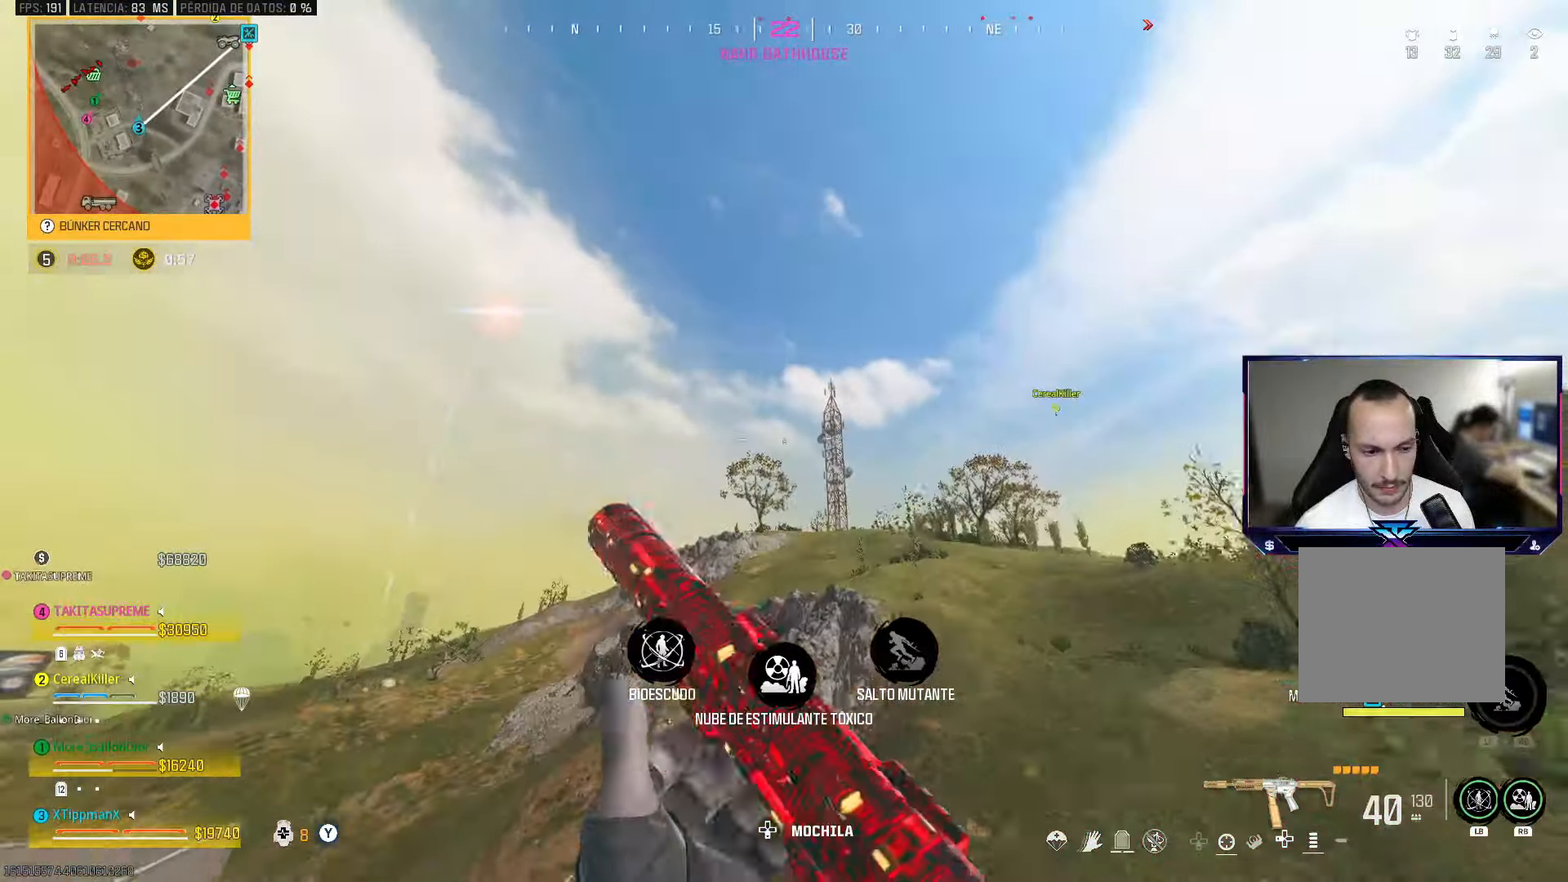
{"buttons": [], "left_stick": "up", "right_stick": "down", "events": [[33, "right_stick", "down"]]}
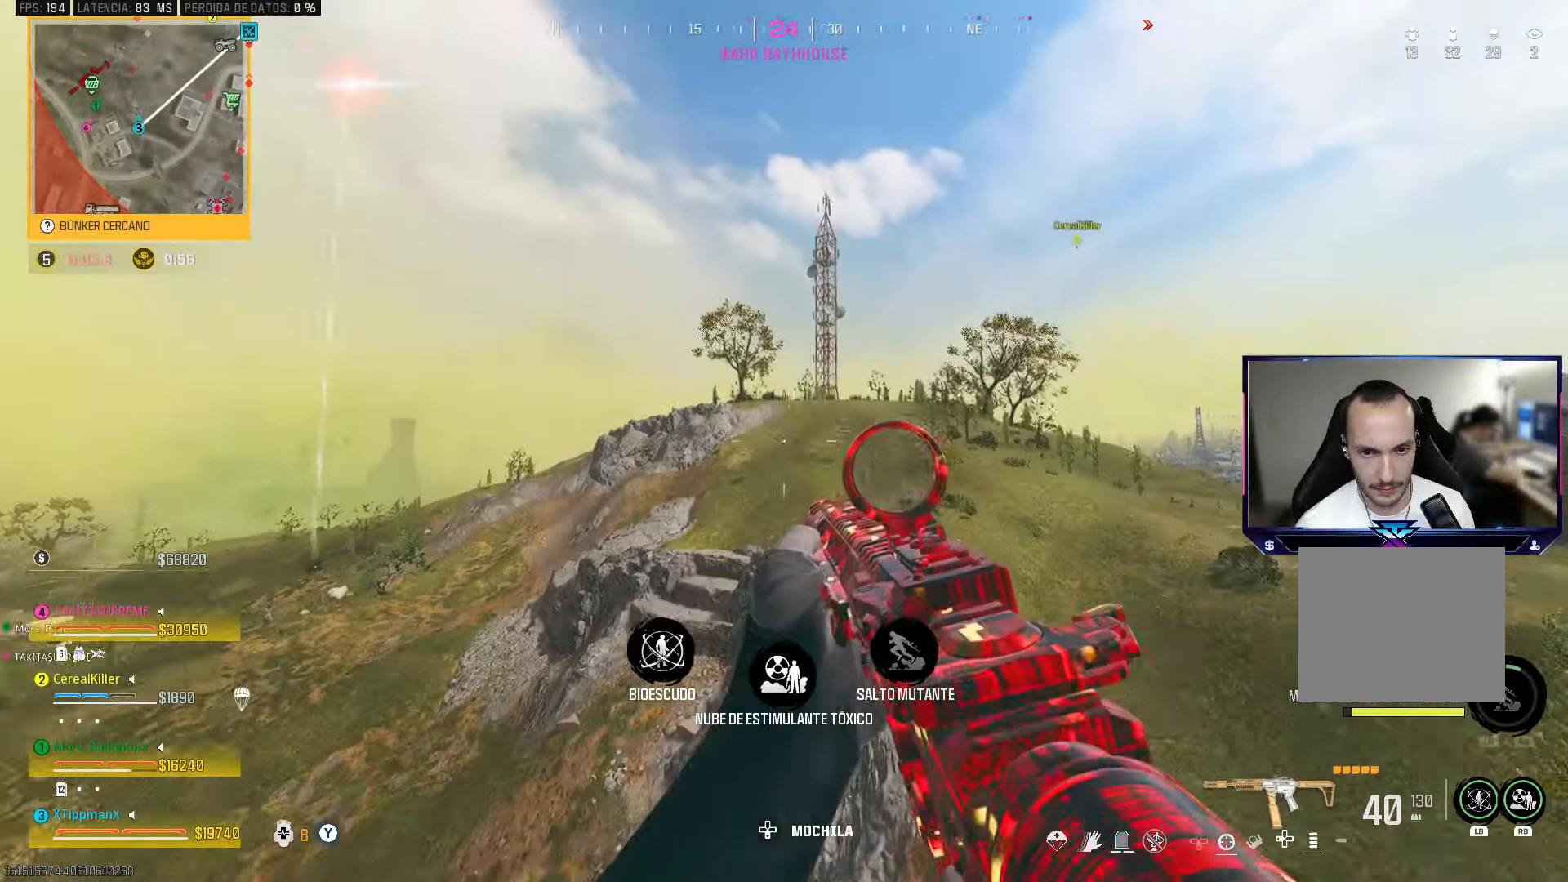
{"buttons": [], "left_stick": "up", "right_stick": "center", "events": [[267, "right_stick", "center"]]}
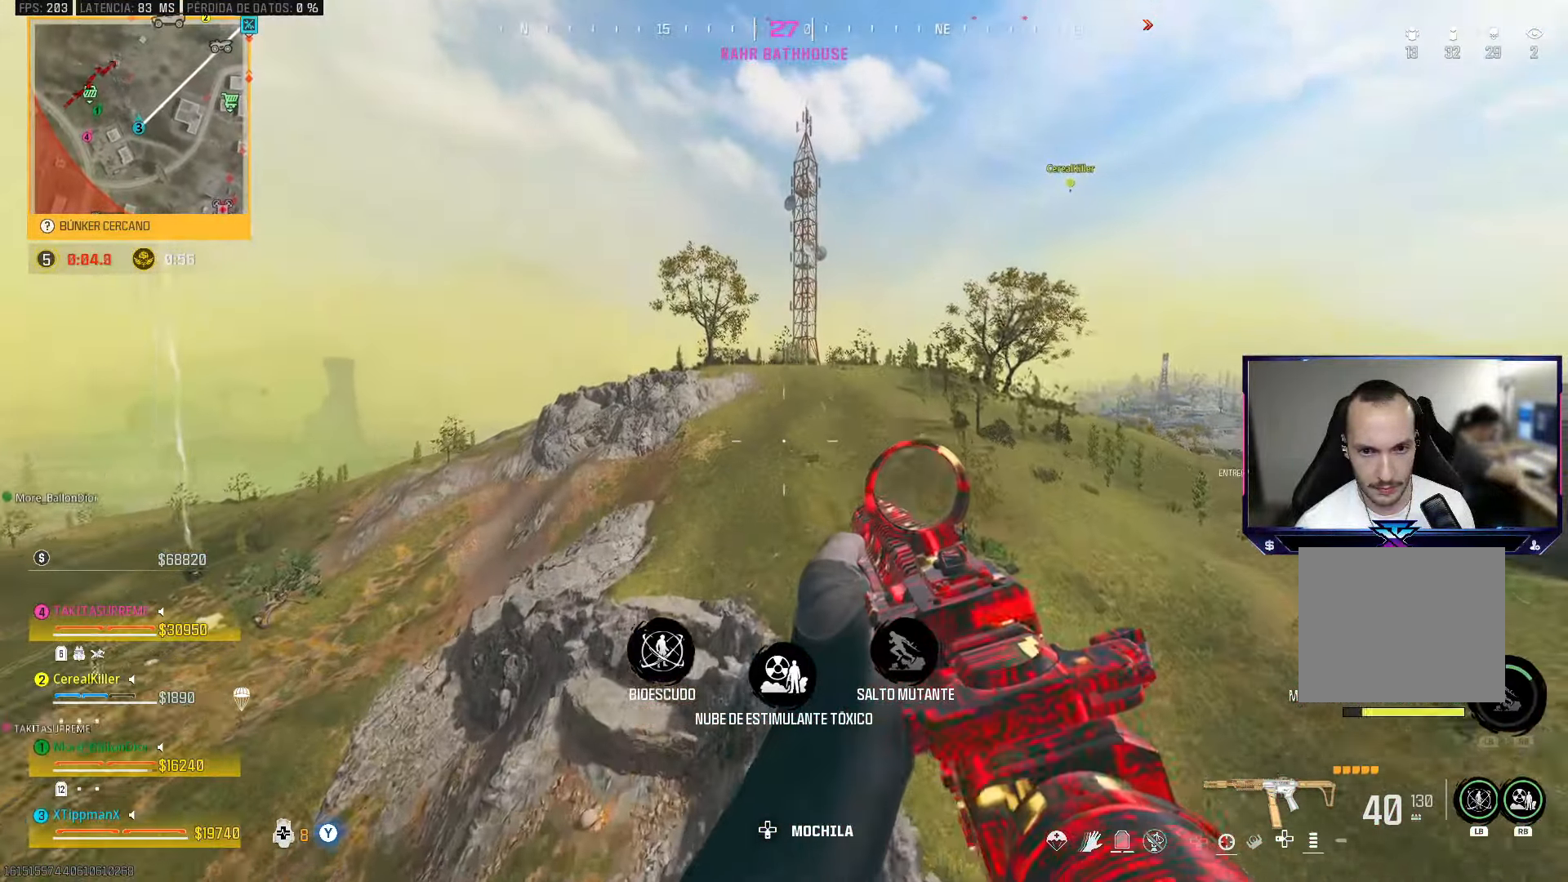
{"buttons": [], "left_stick": "up", "right_stick": "center", "events": []}
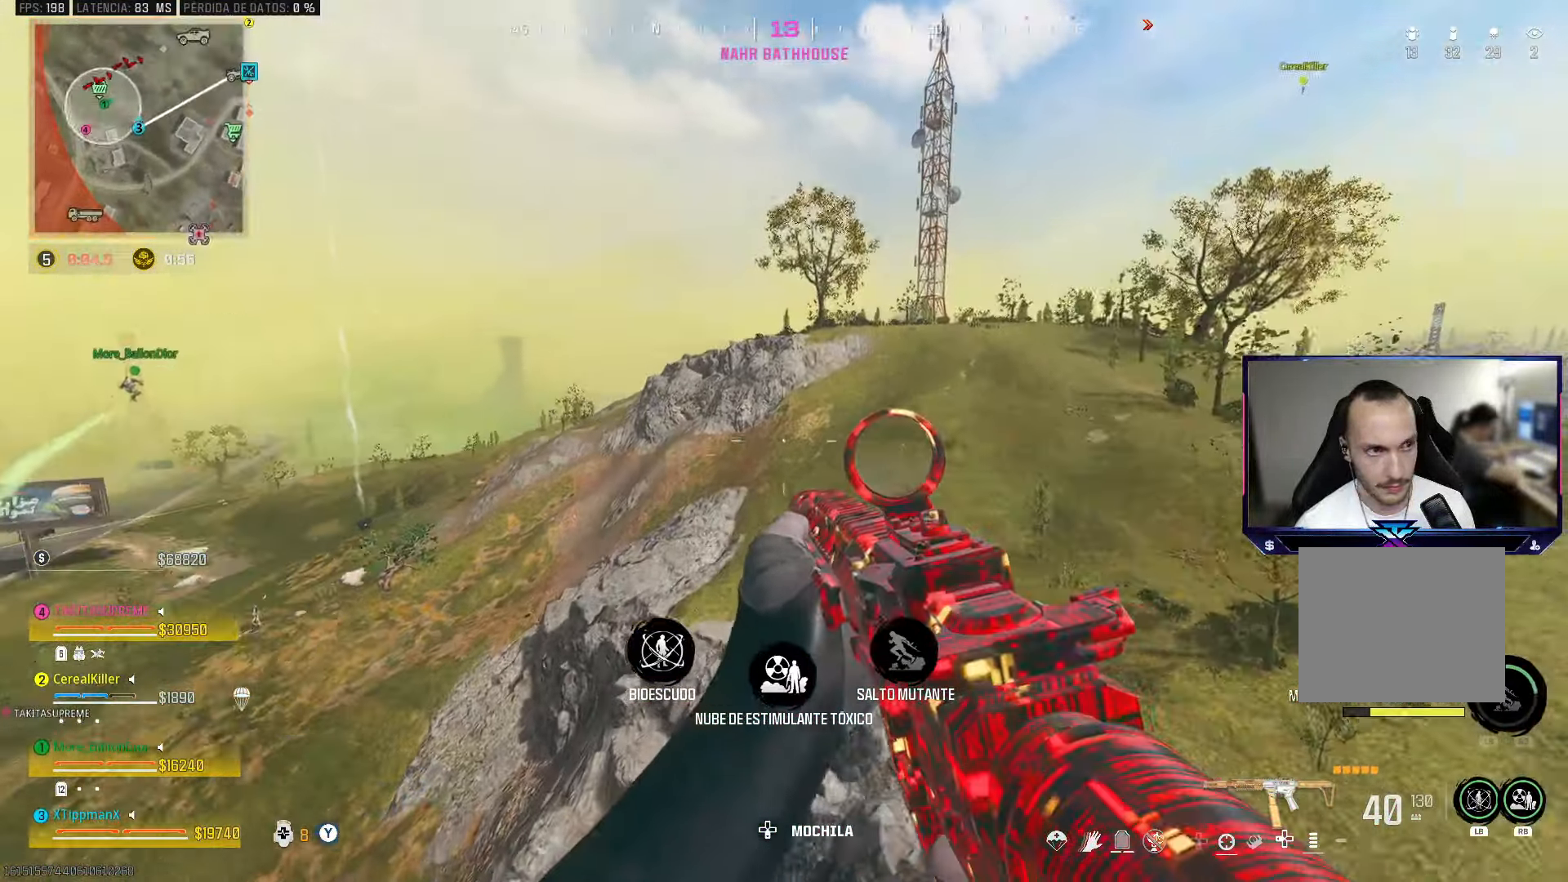
{"buttons": [], "left_stick": "up", "right_stick": "up-right", "events": [[500, "right_stick", "up-right"]]}
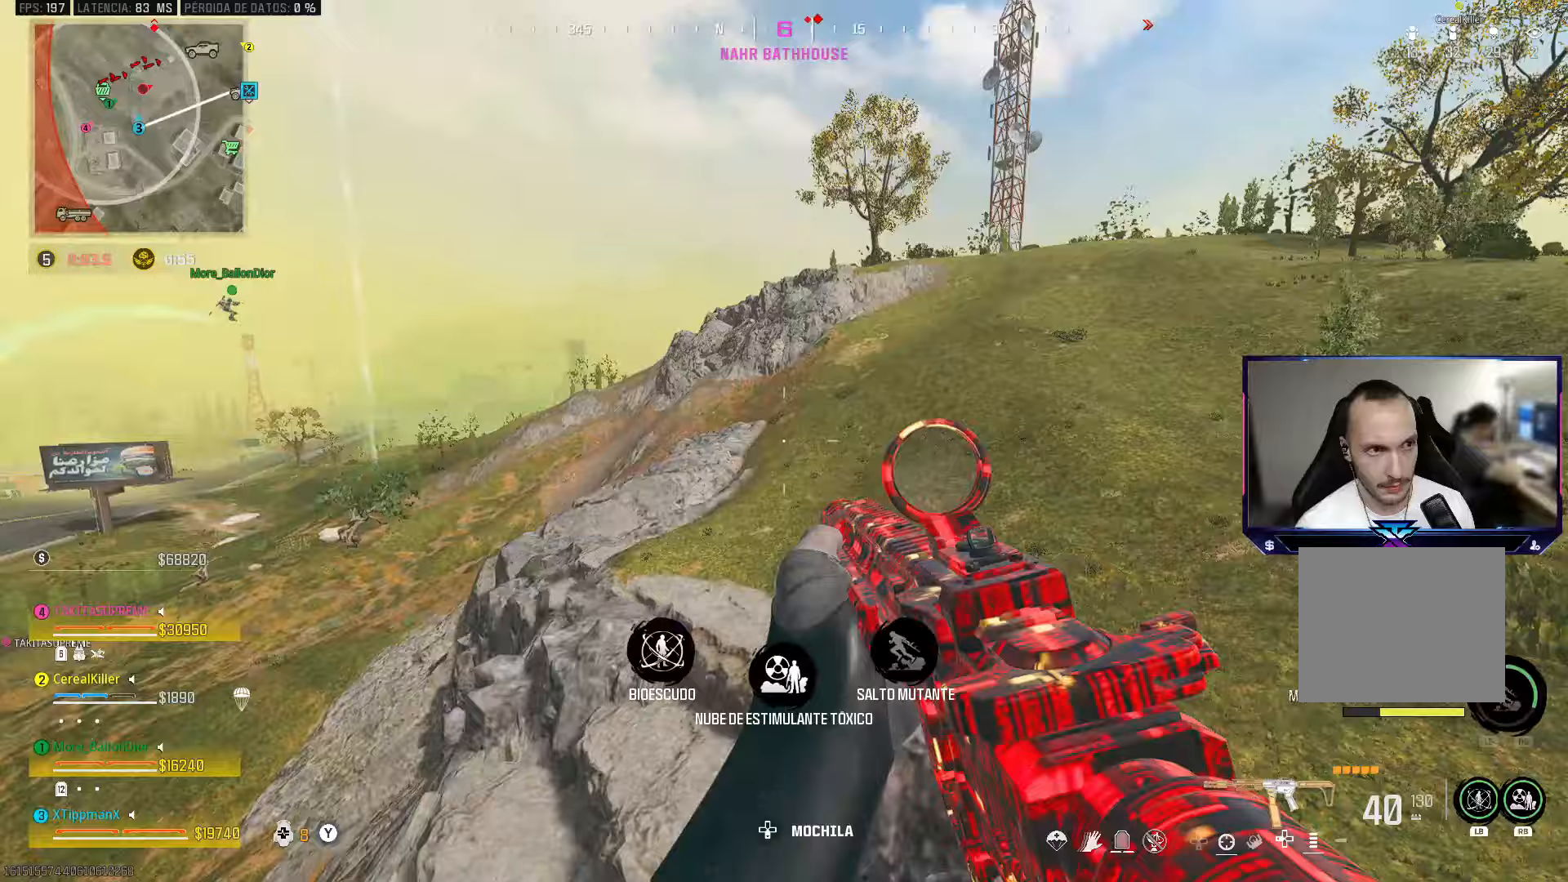
{"buttons": [], "left_stick": "up", "right_stick": "center", "events": [[483, "right_stick", "center"]]}
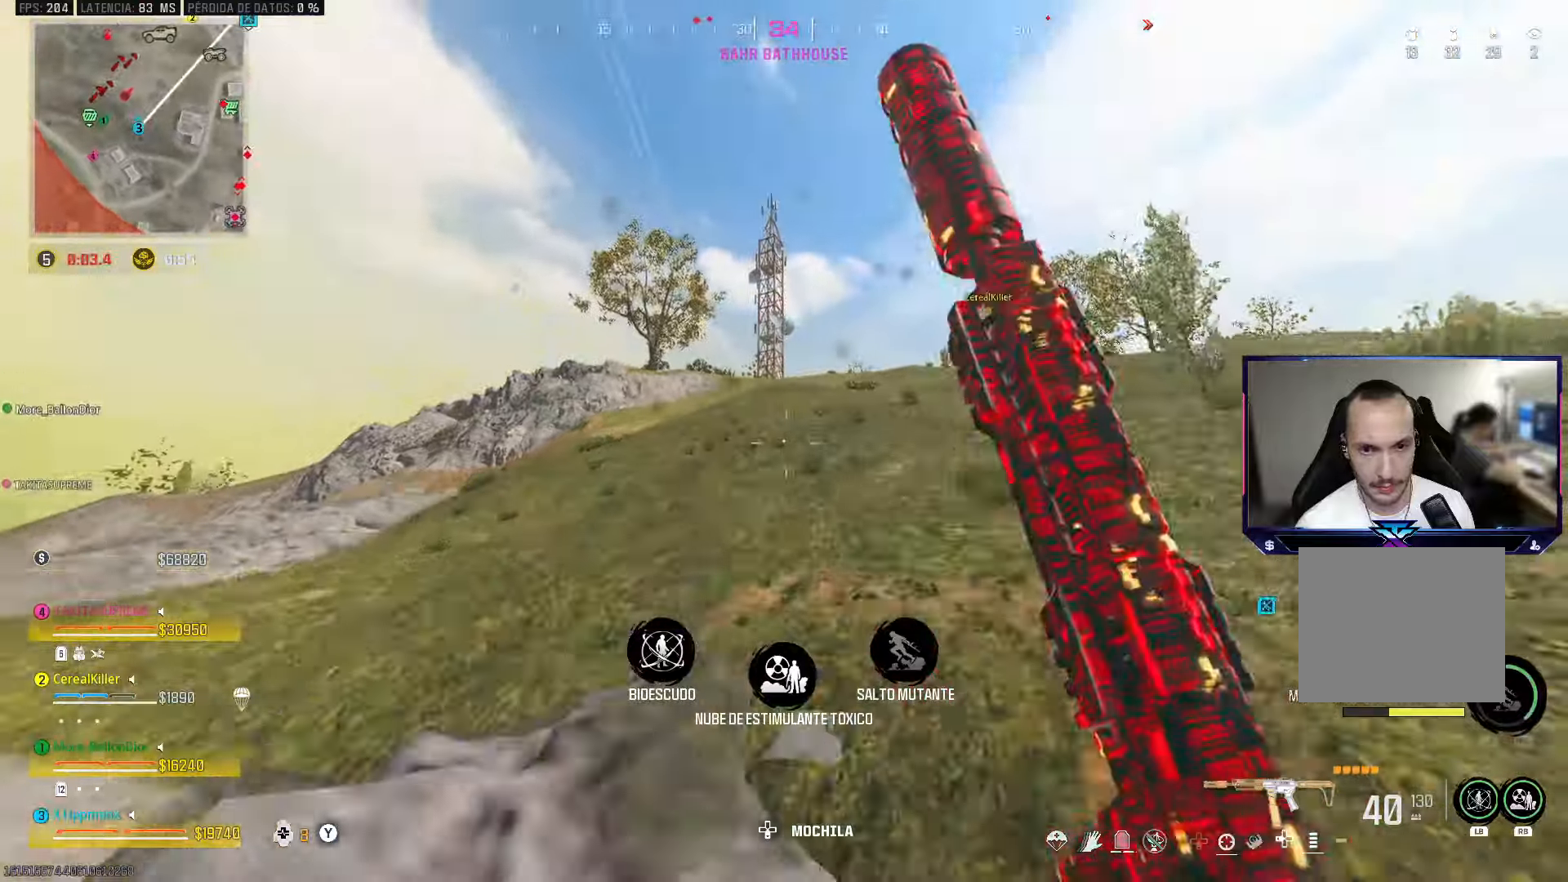
{"buttons": [], "left_stick": "up", "right_stick": "center", "events": []}
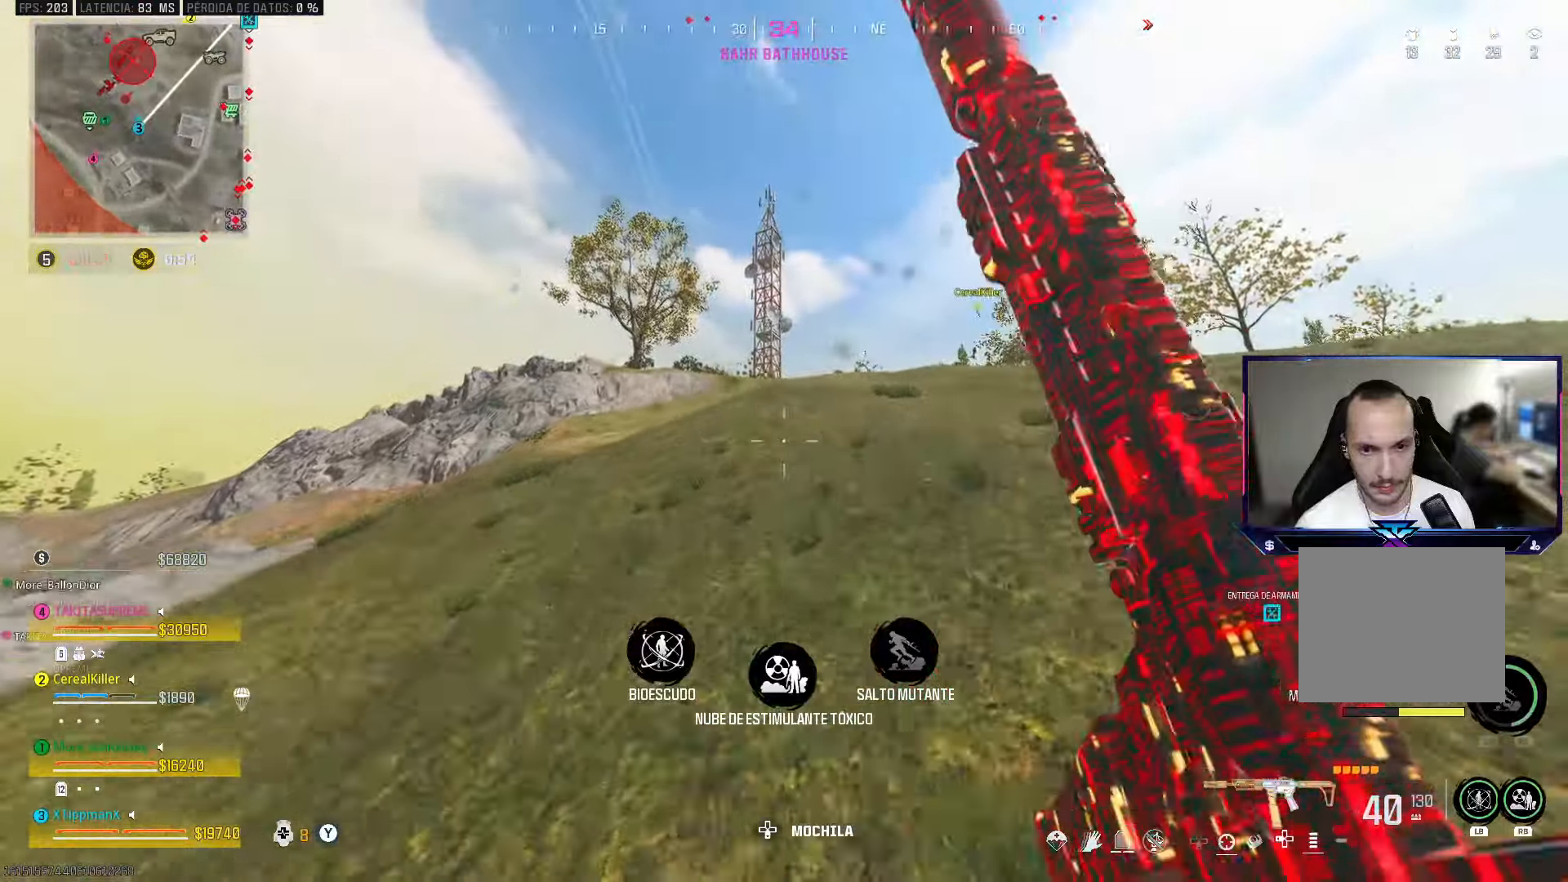
{"buttons": [], "left_stick": "up", "right_stick": "center", "events": [[67, "CIRCLE", "down"], [233, "CIRCLE", "up"], [300, "CROSS", "down"], [417, "CROSS", "up"], [433, "TRIANGLE", "down"], [500, "TRIANGLE", "up"]]}
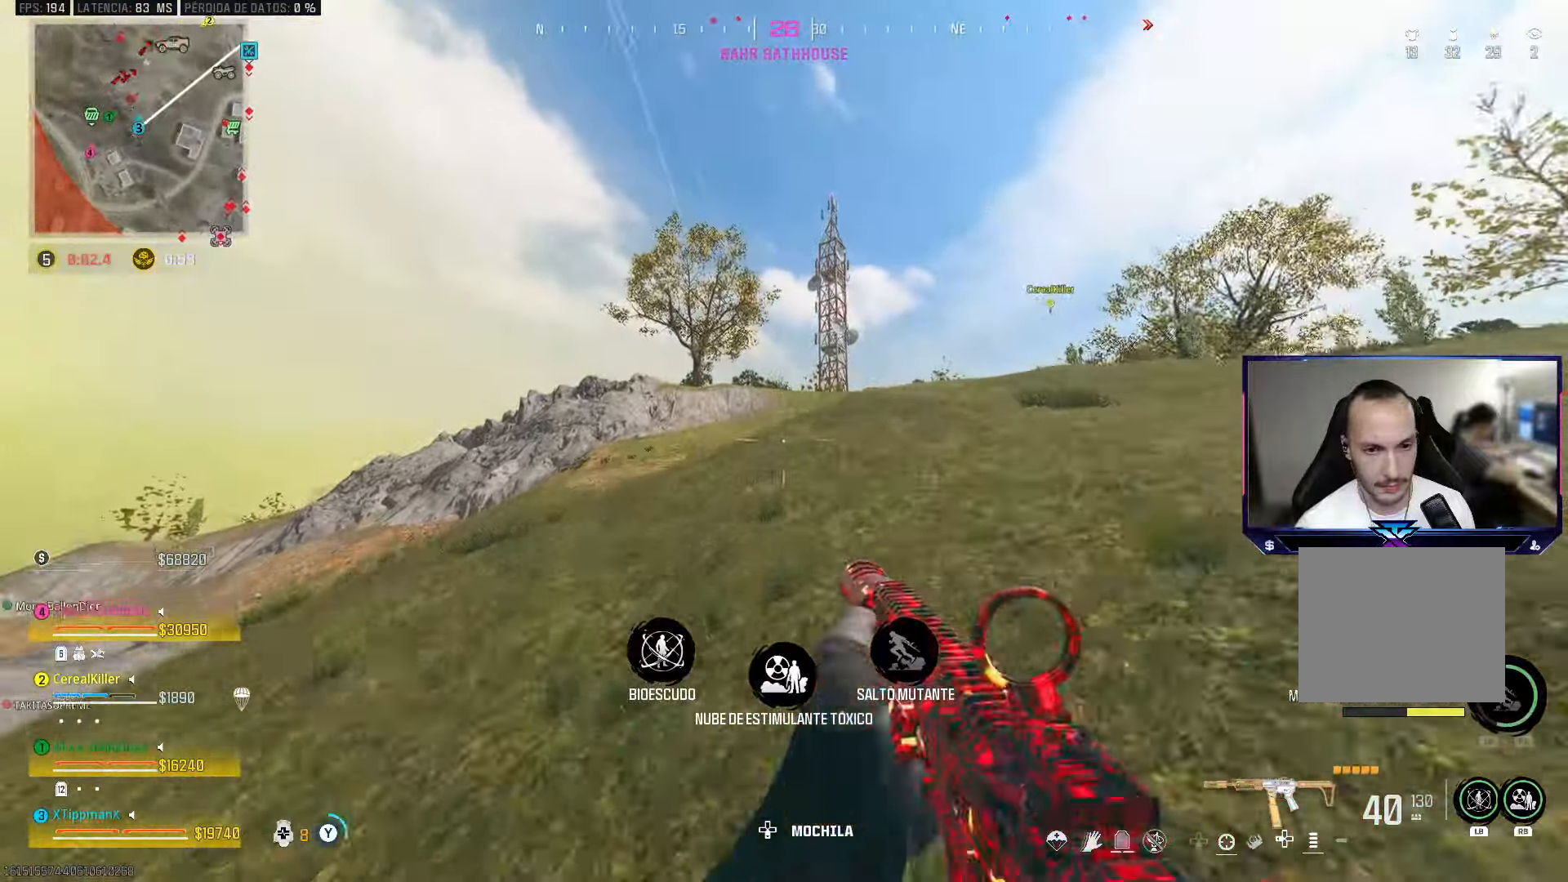
{"buttons": [], "left_stick": "up", "right_stick": "center", "events": [[83, "TRIANGLE", "down"], [167, "TRIANGLE", "up"]]}
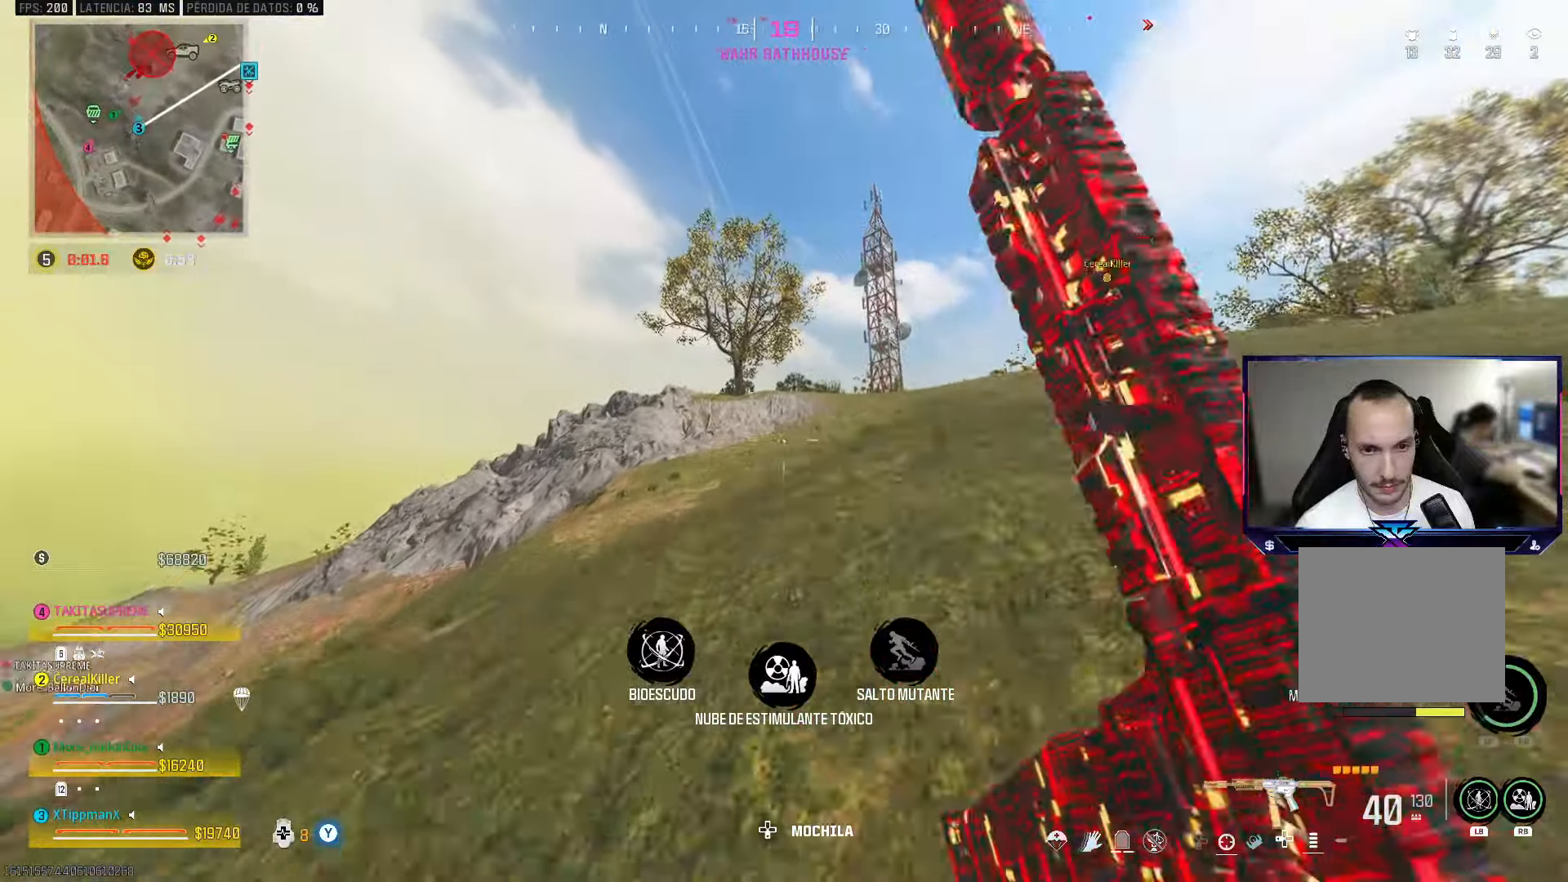
{"buttons": [], "left_stick": "up", "right_stick": "center", "events": []}
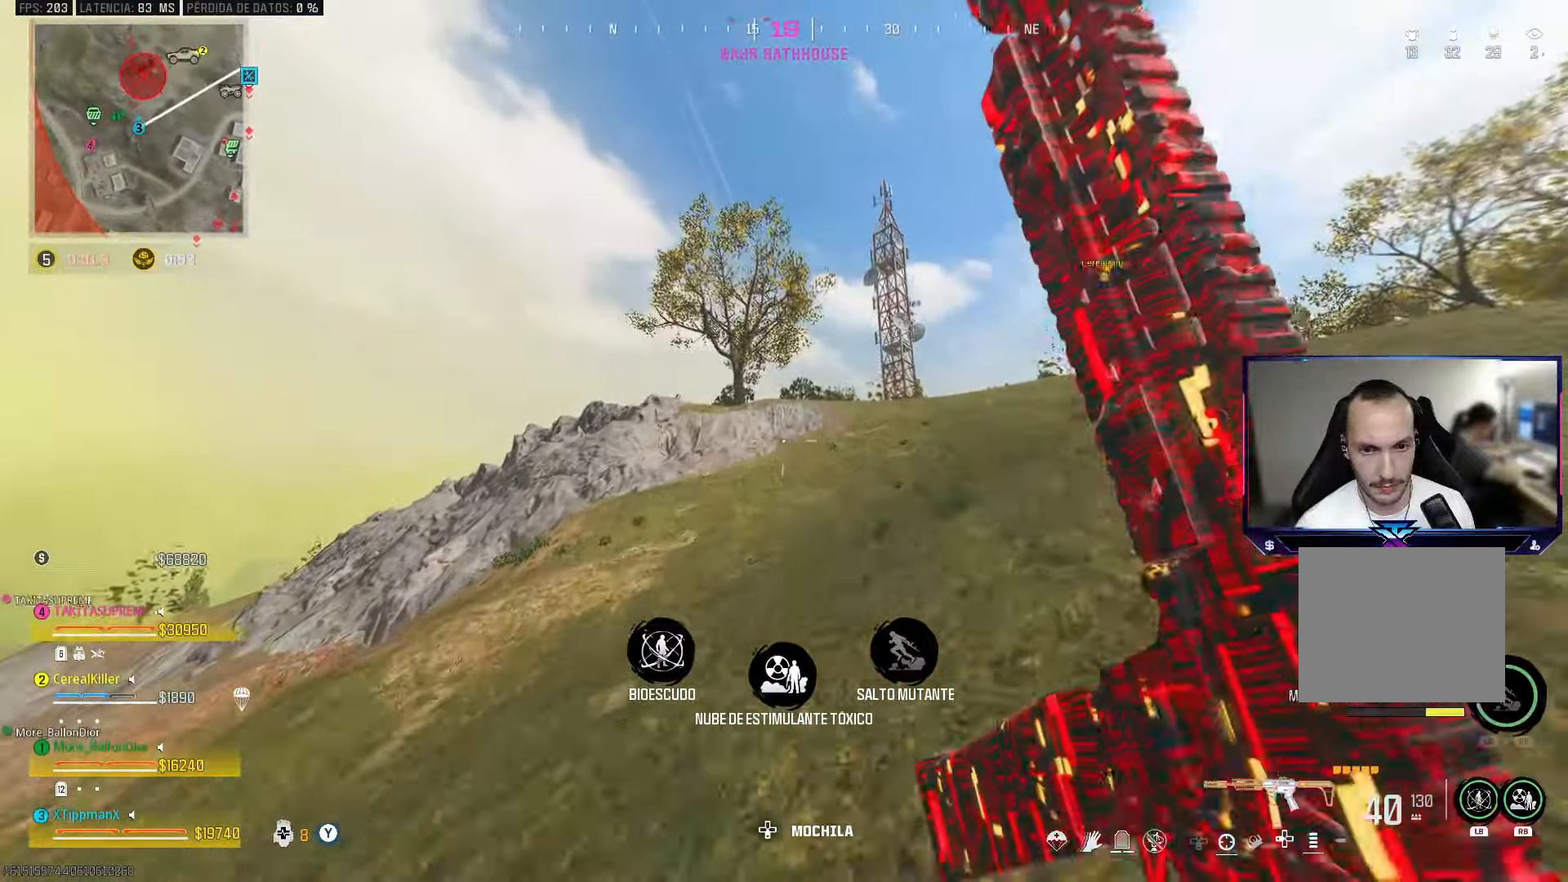
{"buttons": ["CIRCLE"], "left_stick": "up", "right_stick": "center", "events": [[467, "CIRCLE", "down"]]}
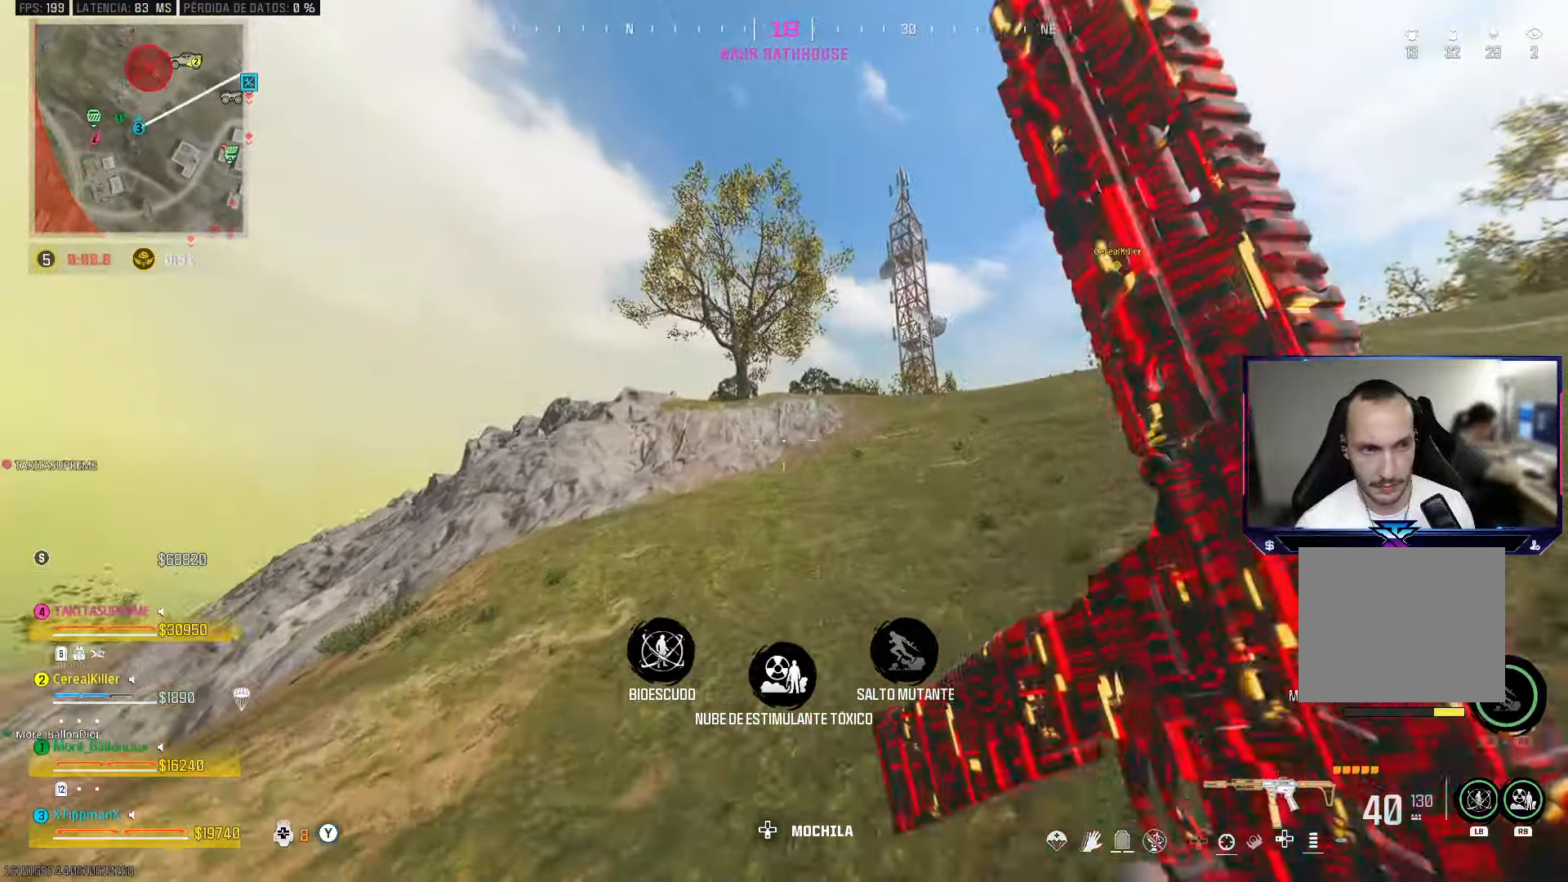
{"buttons": ["TRIANGLE"], "left_stick": "up", "right_stick": "center", "events": [[133, "CIRCLE", "up"], [233, "CROSS", "down"], [350, "CROSS", "up"], [450, "TRIANGLE", "down"]]}
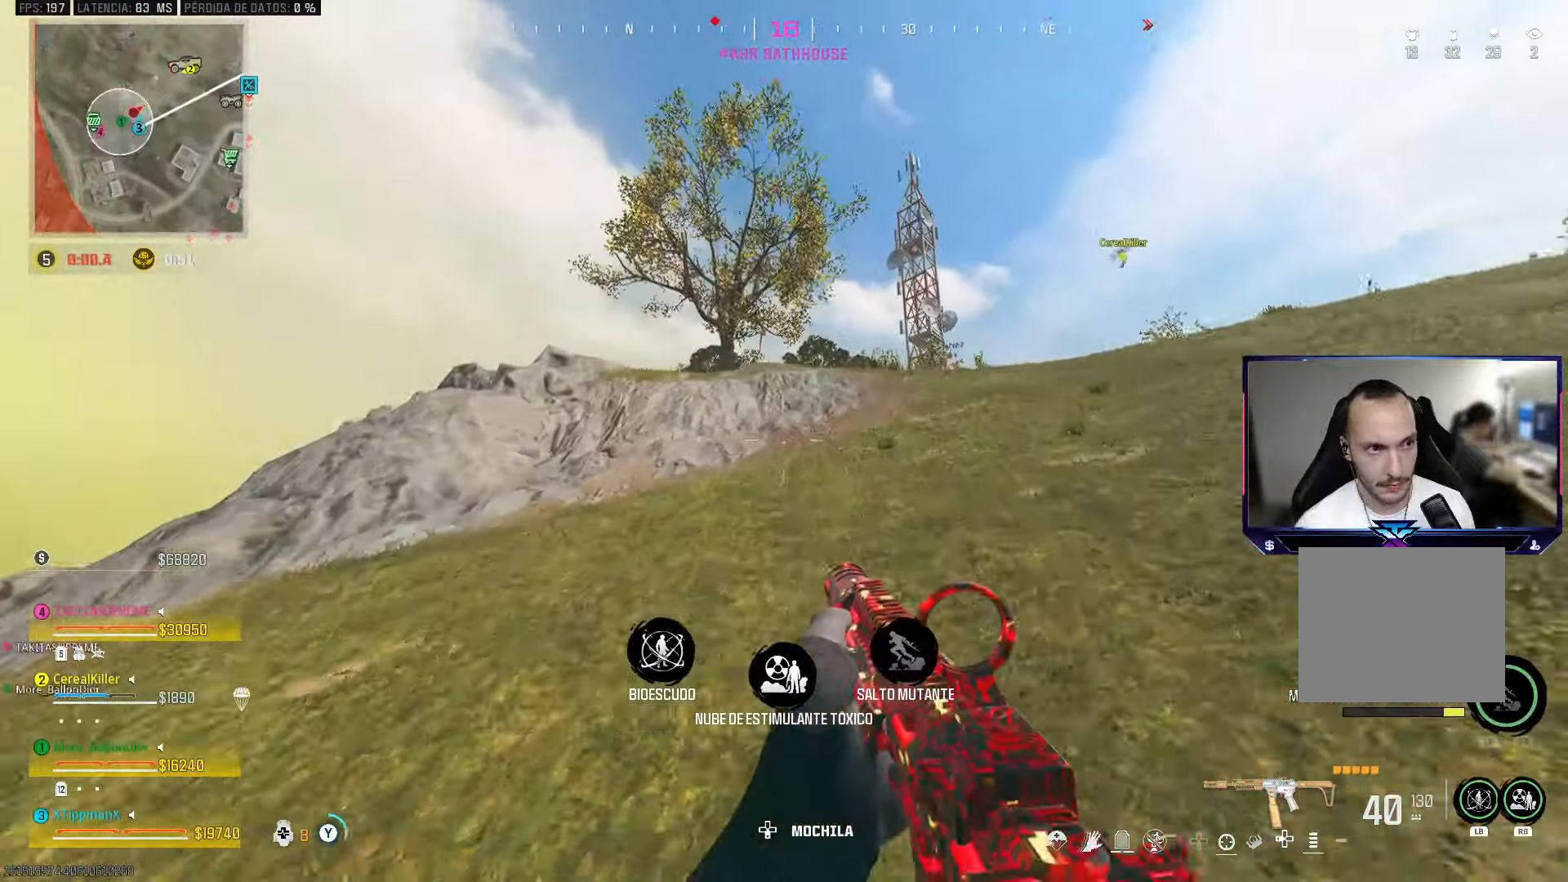
{"buttons": [], "left_stick": "up", "right_stick": "center", "events": [[17, "TRIANGLE", "up"], [100, "TRIANGLE", "down"], [167, "TRIANGLE", "up"]]}
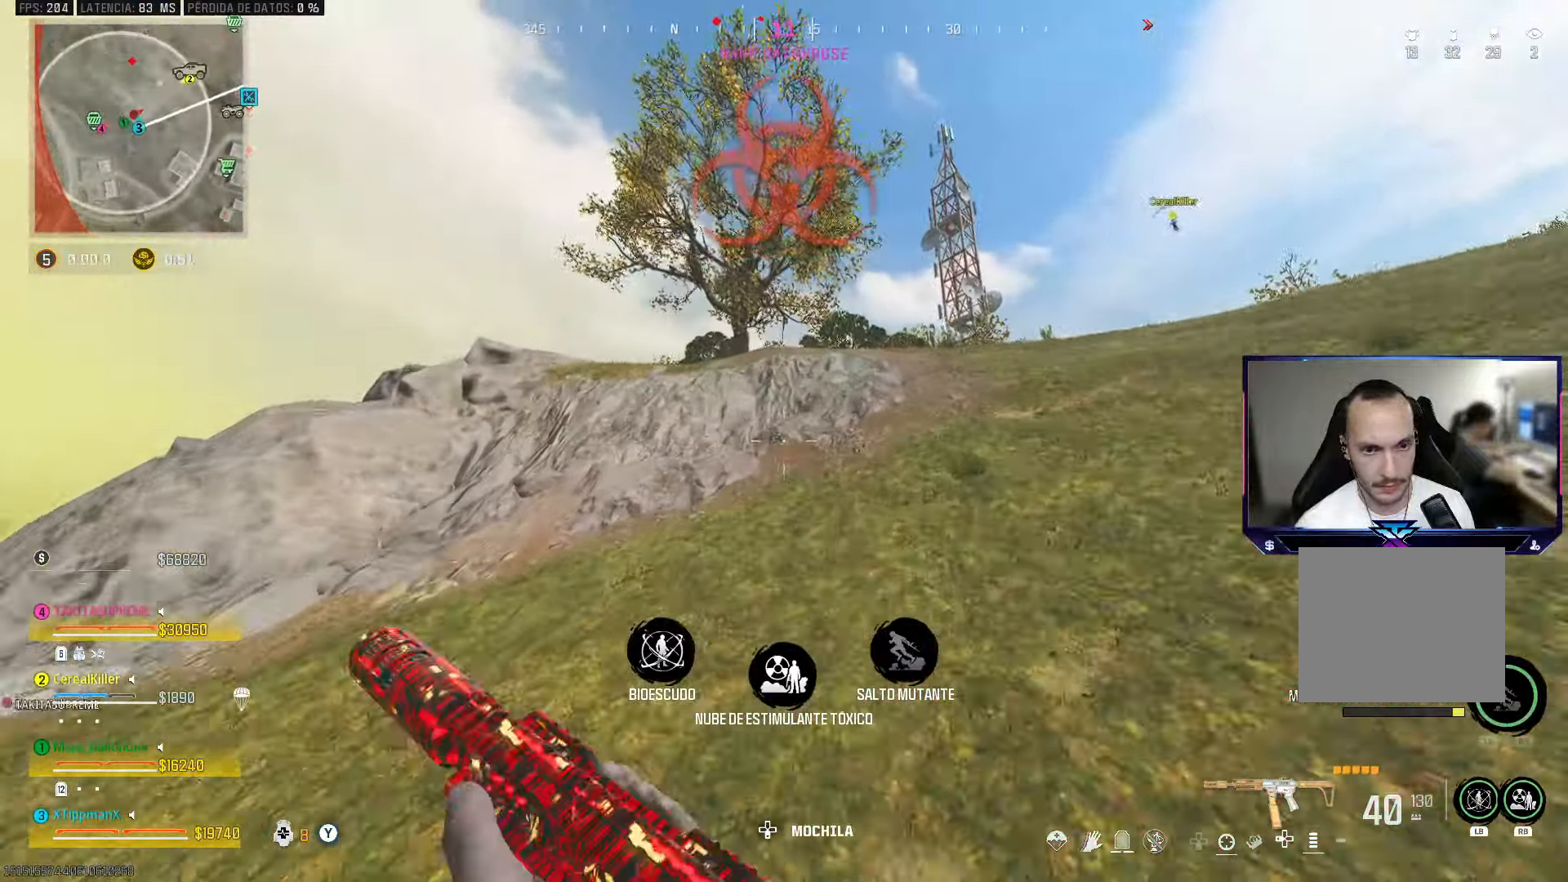
{"buttons": [], "left_stick": "up", "right_stick": "center", "events": [[117, "right_stick", "right"], [267, "right_stick", "center"]]}
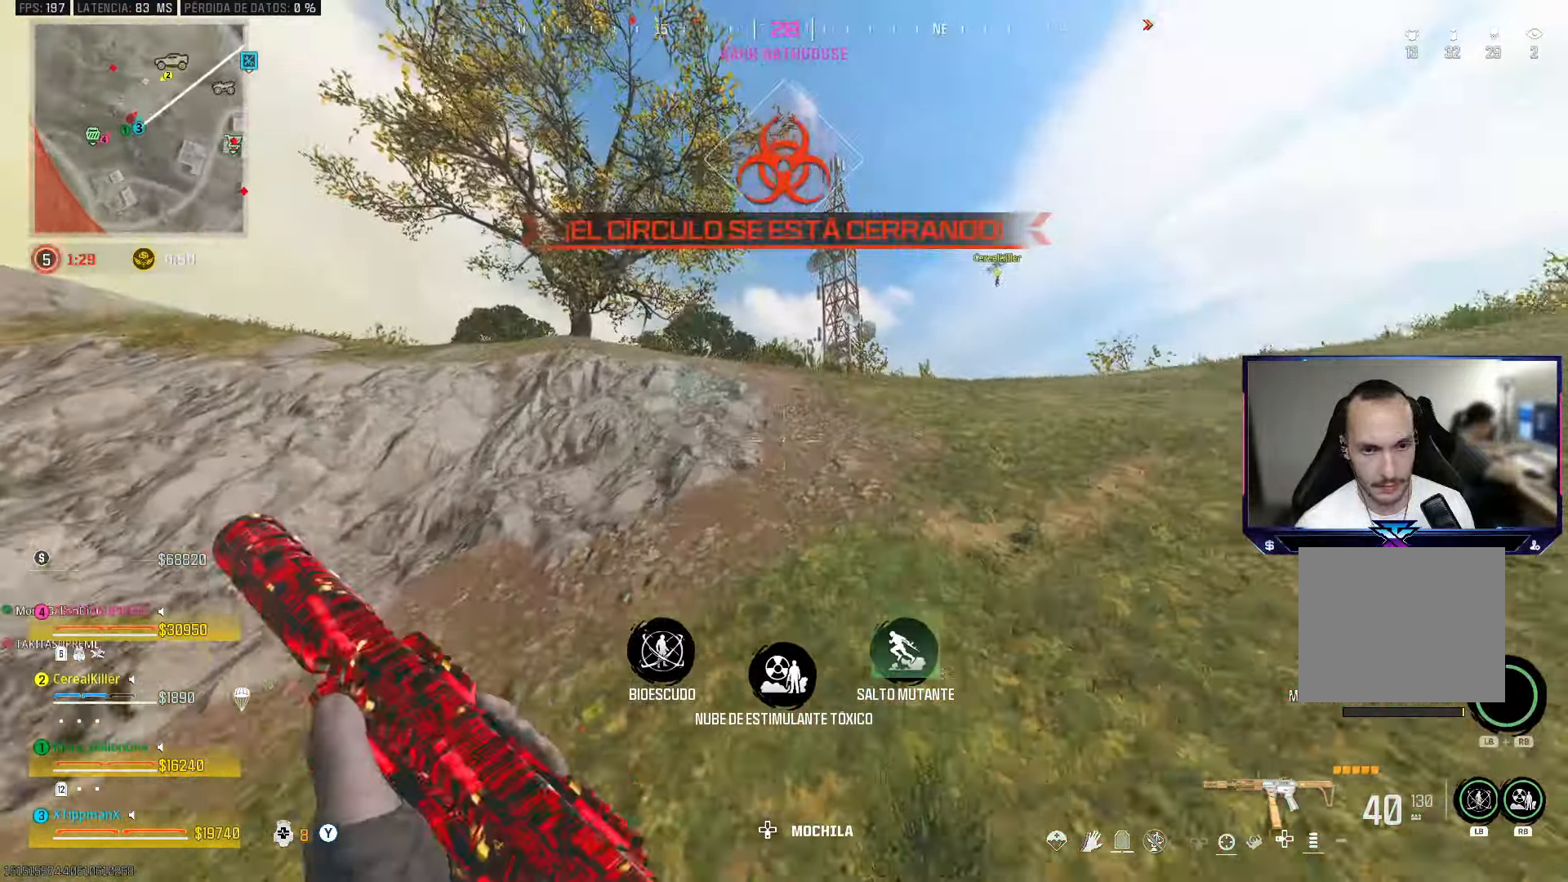
{"buttons": [], "left_stick": "up", "right_stick": "down-left", "events": [[233, "CROSS", "down"], [383, "CROSS", "up"], [500, "right_stick", "down-left"]]}
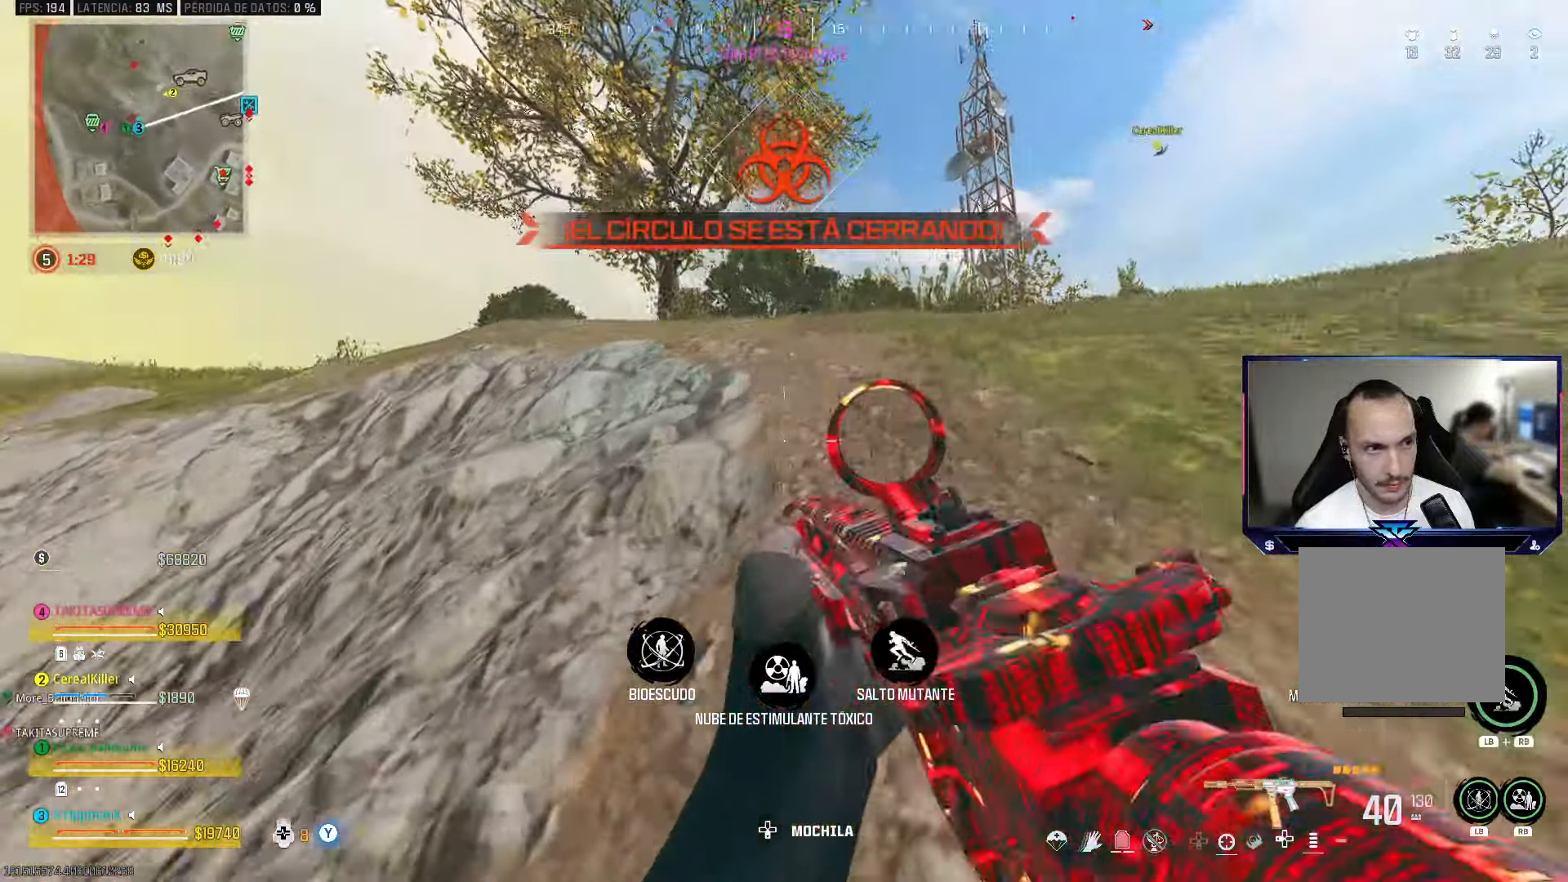
{"buttons": [], "left_stick": "up", "right_stick": "down", "events": [[217, "right_stick", "left"], [350, "right_stick", "center"], [500, "right_stick", "down"]]}
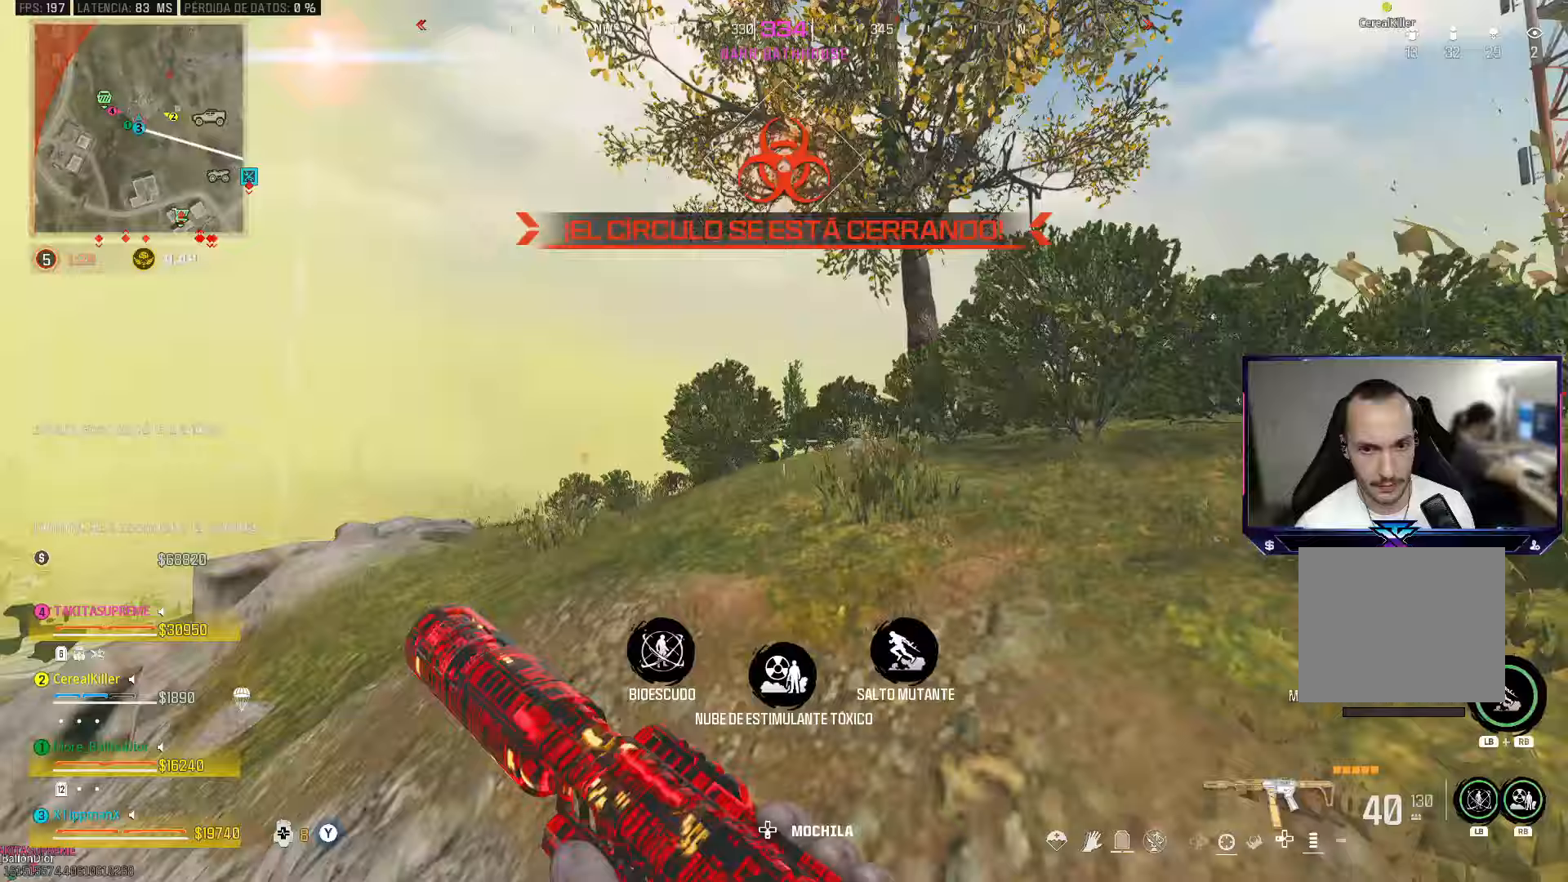
{"buttons": [], "left_stick": "up-right", "right_stick": "down", "events": [[483, "left_stick", "up-right"]]}
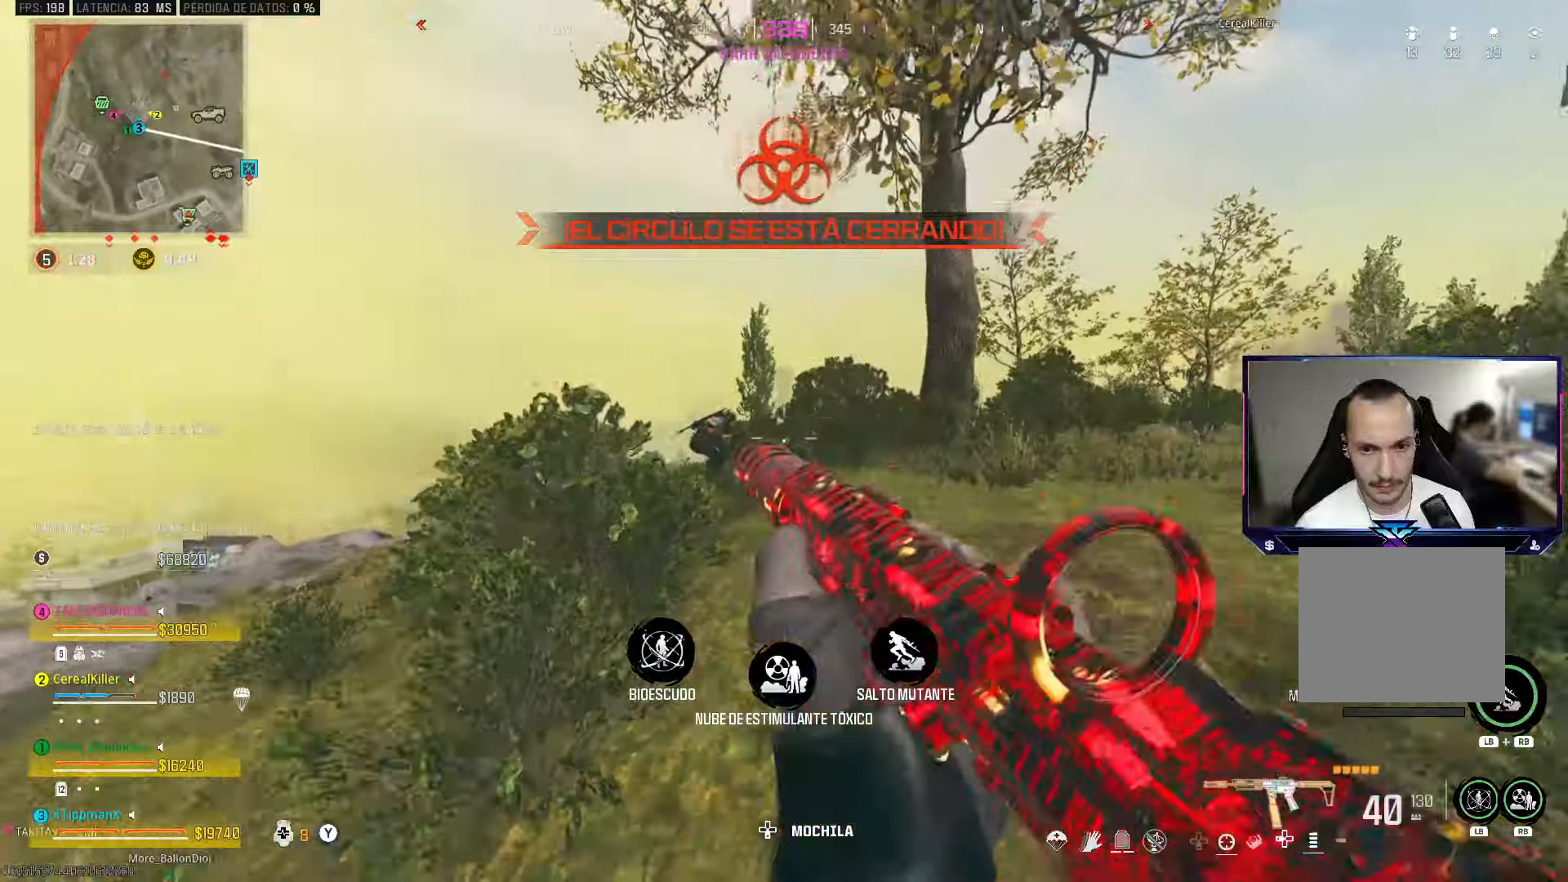
{"buttons": ["L2", "R2"], "left_stick": "left", "right_stick": "center", "events": [[167, "L2", "down"], [183, "left_stick", "left"], [217, "right_stick", "left"], [300, "R2", "down"], [317, "right_stick", "center"]]}
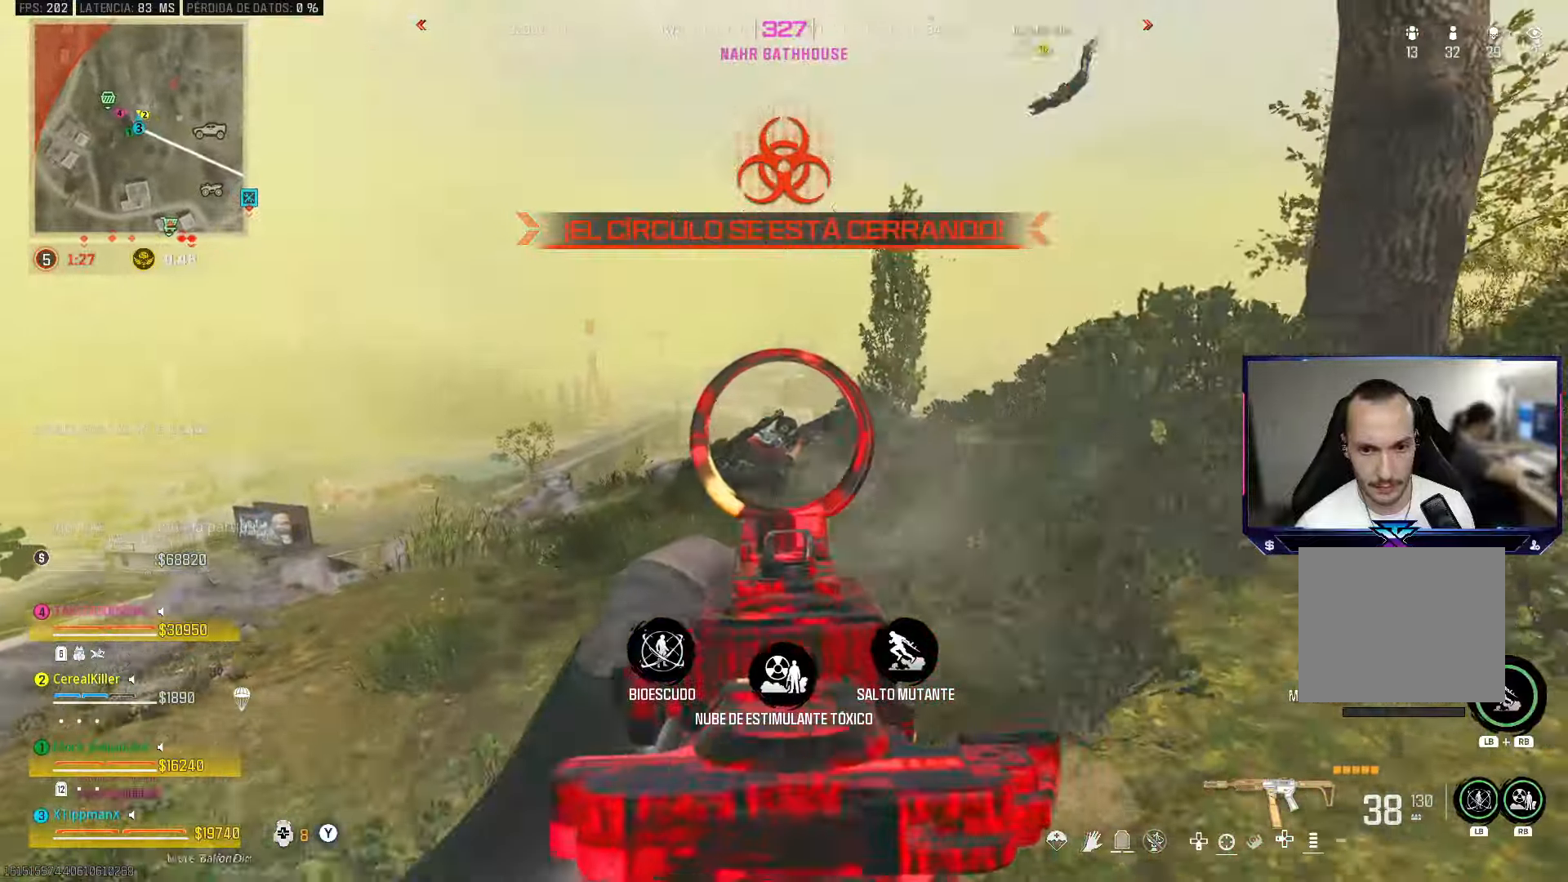
{"buttons": ["L2", "R2"], "left_stick": "up-left", "right_stick": "center", "events": [[400, "left_stick", "up-left"]]}
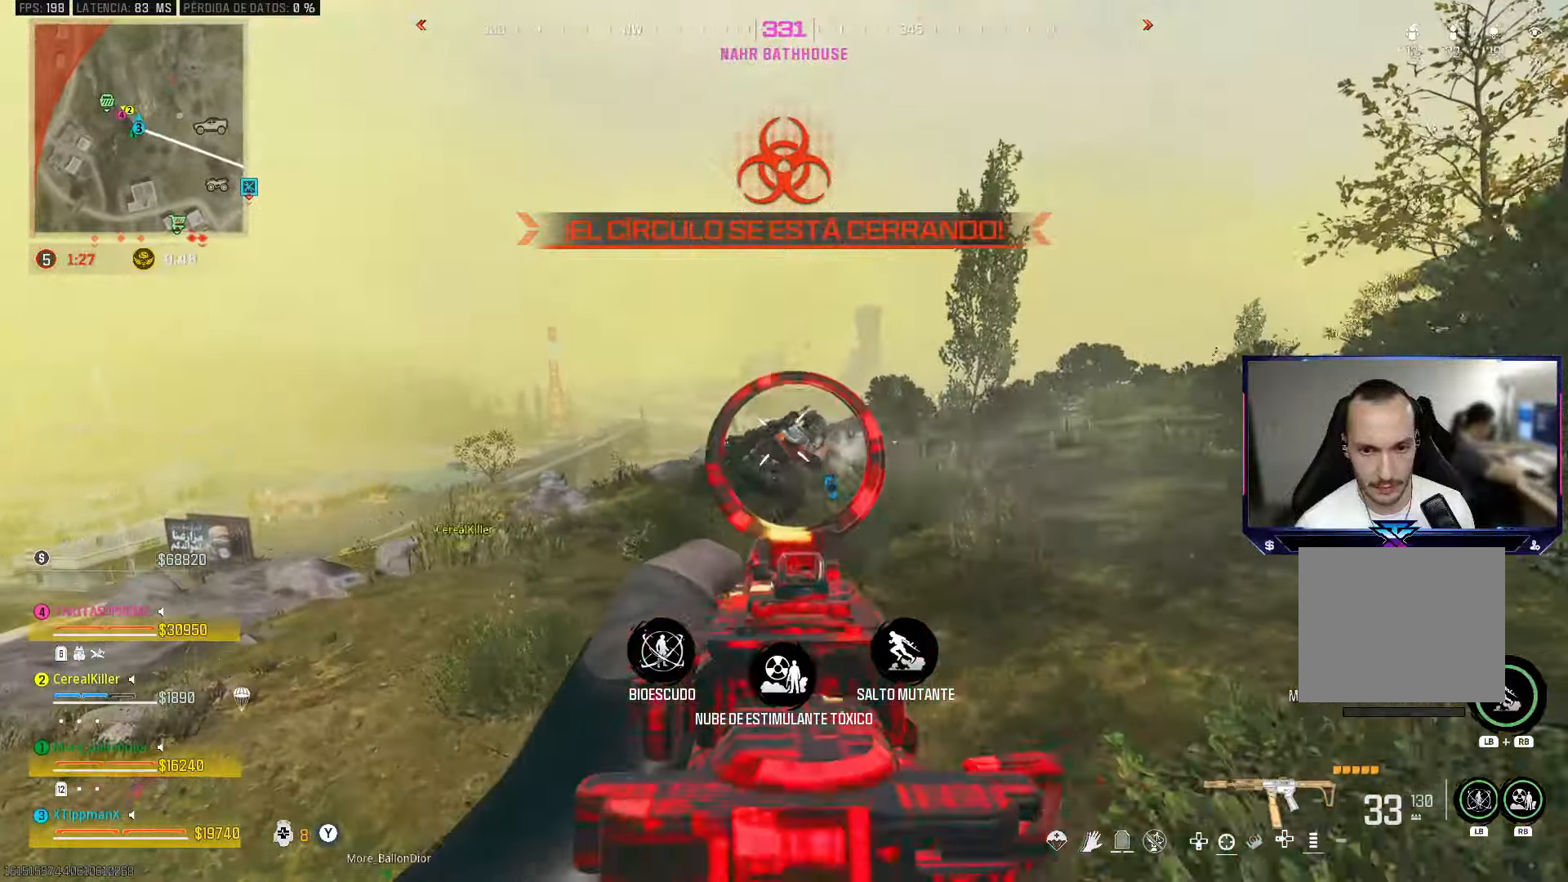
{"buttons": [], "left_stick": "up", "right_stick": "right", "events": [[33, "left_stick", "up"], [367, "L2", "up"], [400, "R2", "up"], [450, "right_stick", "right"]]}
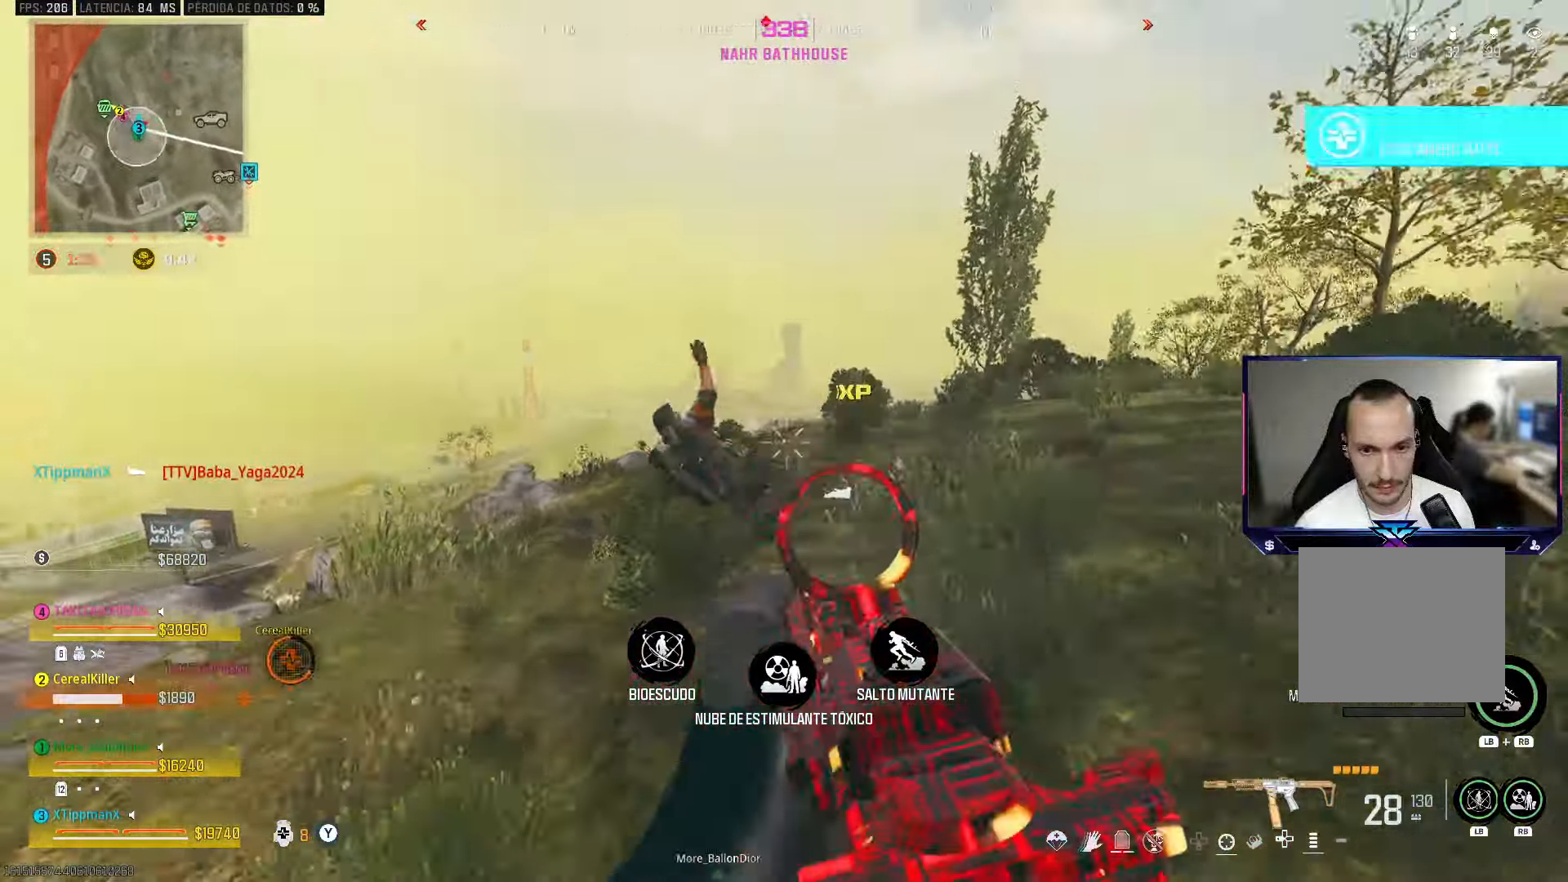
{"buttons": ["CROSS"], "left_stick": "up", "right_stick": "right", "events": [[217, "CIRCLE", "down"], [300, "right_stick", "center"], [367, "CIRCLE", "up"], [467, "CROSS", "down"], [467, "right_stick", "right"]]}
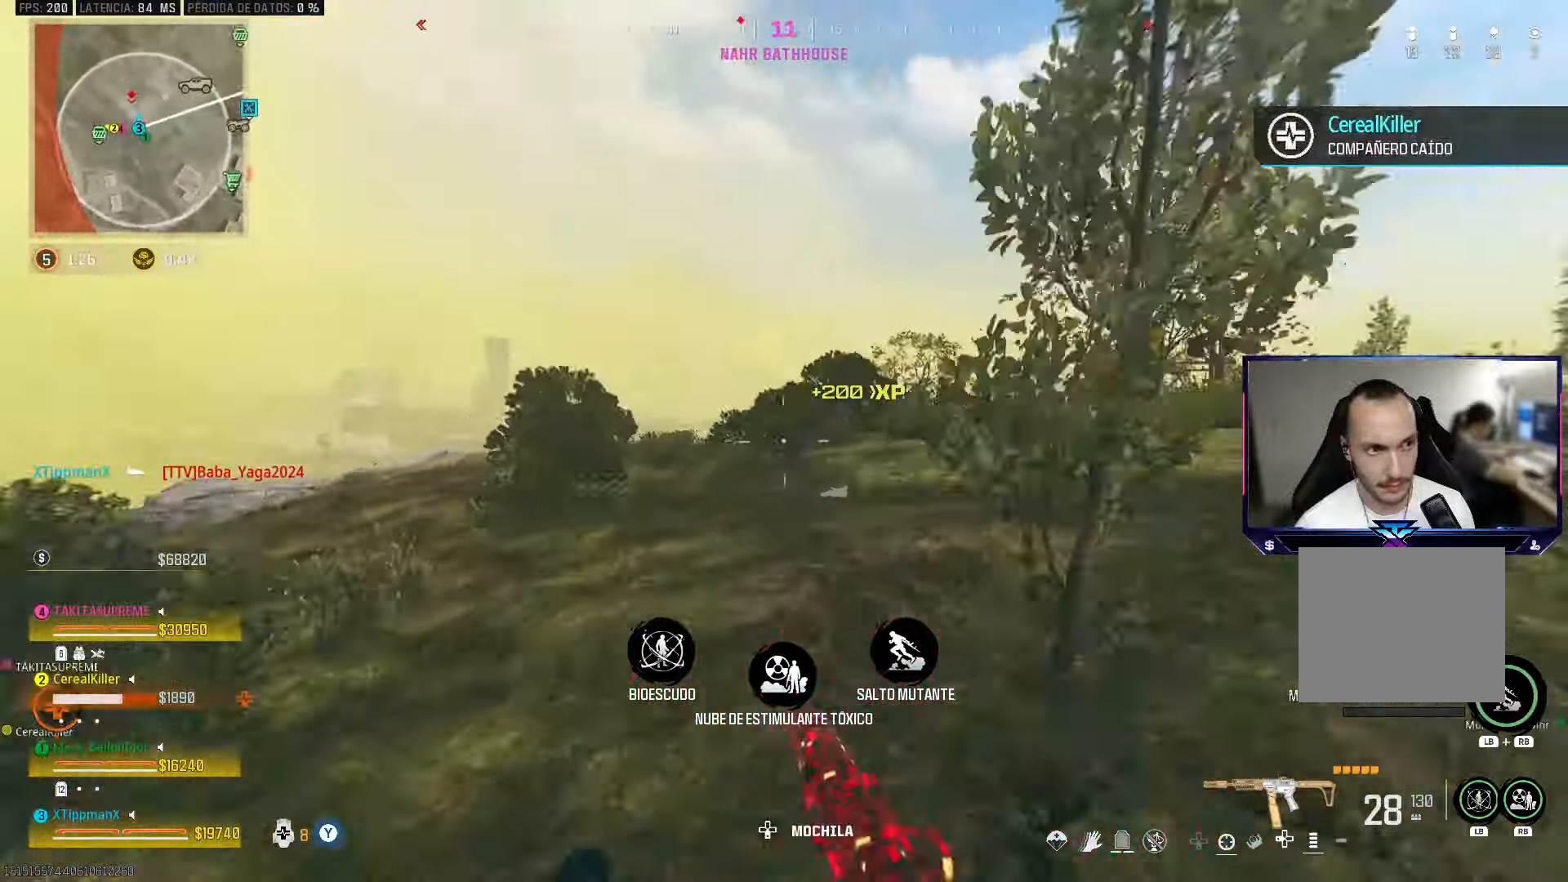
{"buttons": [], "left_stick": "up-left", "right_stick": "center", "events": [[33, "right_stick", "center"], [100, "CROSS", "up"], [117, "left_stick", "up-left"]]}
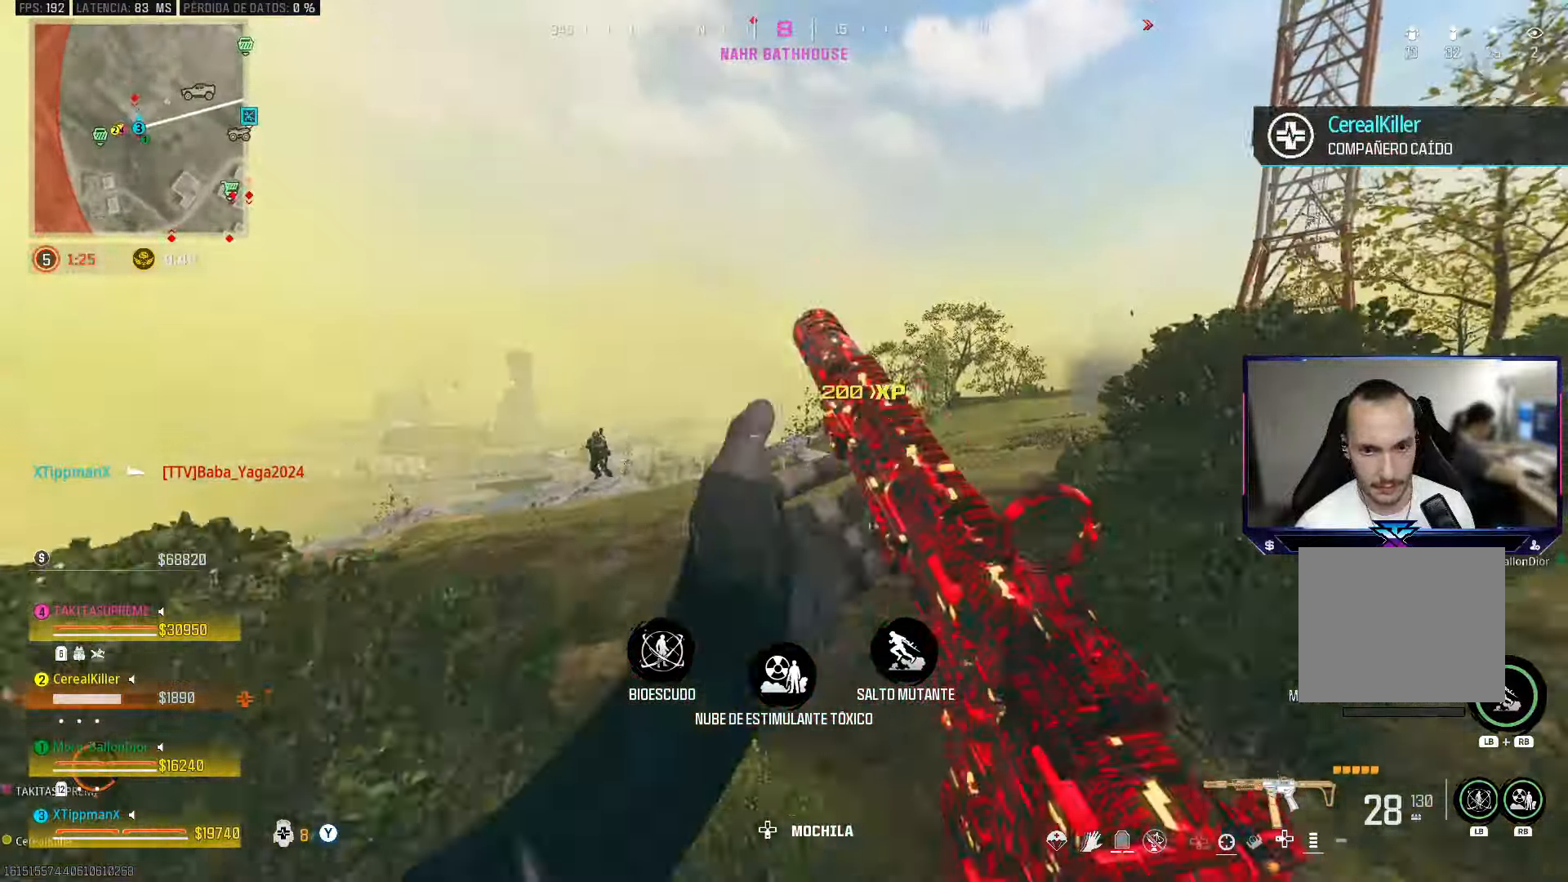
{"buttons": ["L2", "R2"], "left_stick": "left", "right_stick": "down-right", "events": [[83, "right_stick", "down-left"], [133, "right_stick", "left"], [167, "CROSS", "down"], [200, "left_stick", "left"], [217, "CROSS", "up"], [233, "right_stick", "center"], [300, "L2", "down"], [383, "R2", "down"], [433, "right_stick", "down"], [500, "right_stick", "down-right"]]}
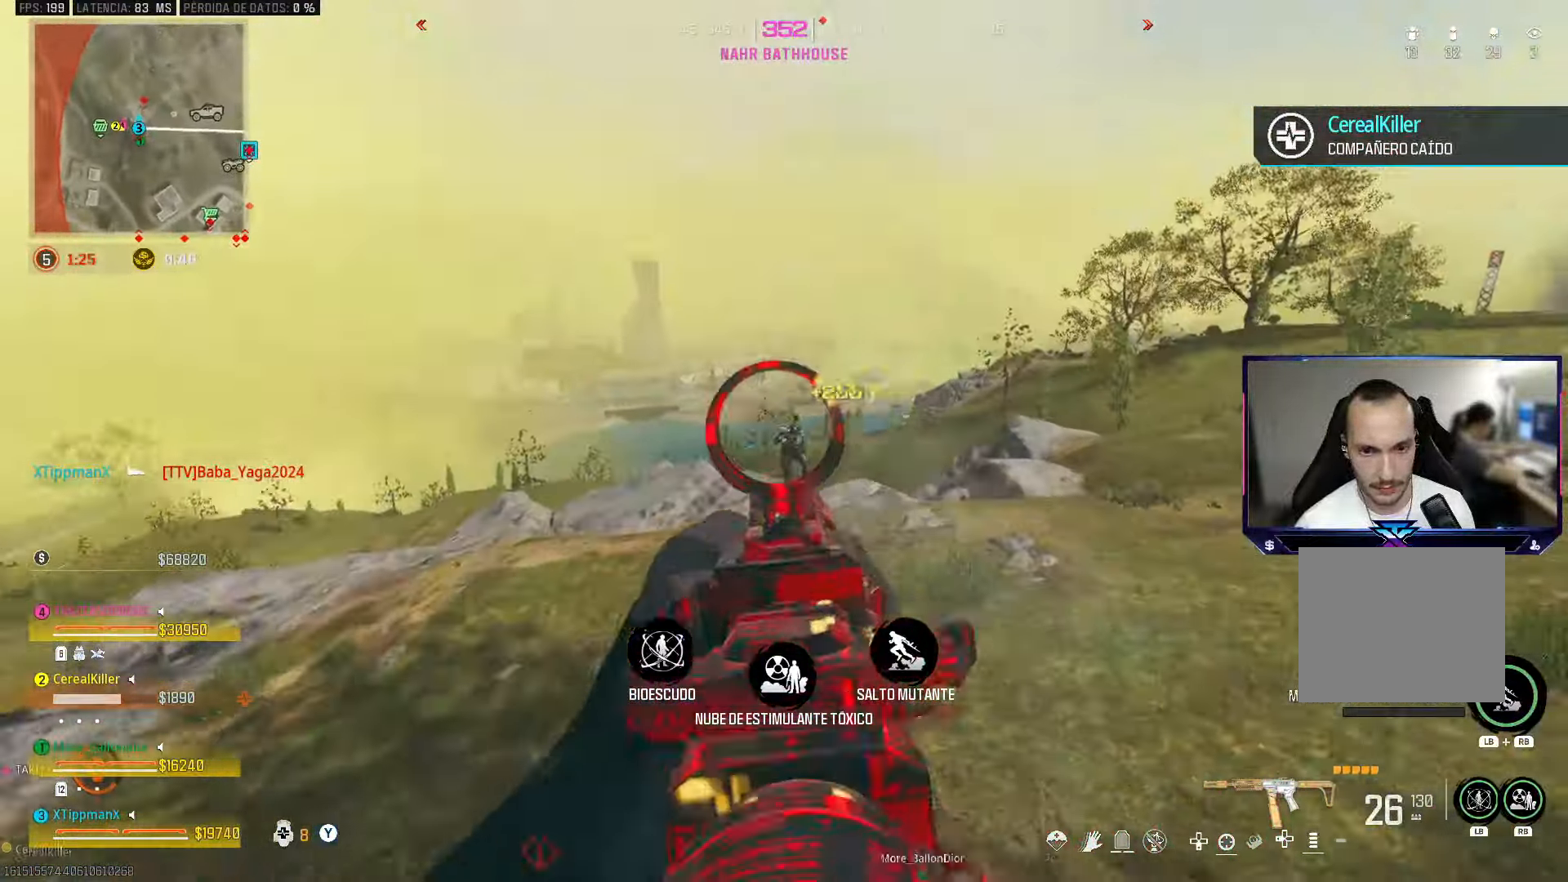
{"buttons": ["L2", "R2"], "left_stick": "up-left", "right_stick": "down", "events": [[183, "left_stick", "up-left"], [217, "right_stick", "center"], [500, "right_stick", "down"]]}
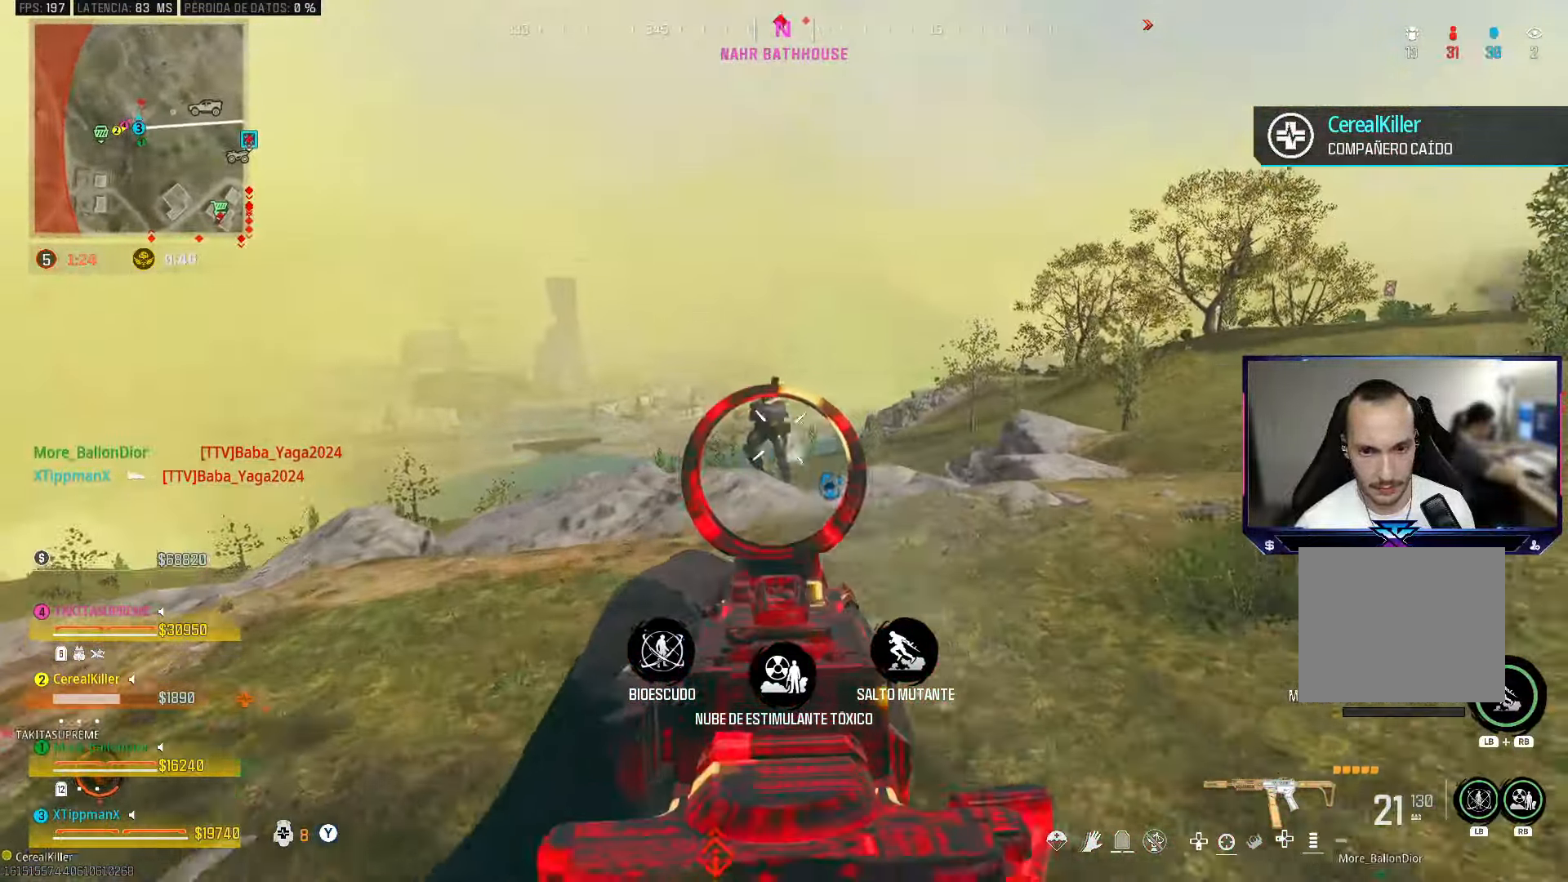
{"buttons": ["L2", "R2"], "left_stick": "down-left", "right_stick": "center", "events": [[17, "CROSS", "down"], [150, "CROSS", "up"], [183, "right_stick", "center"], [200, "left_stick", "left"], [367, "left_stick", "down-left"]]}